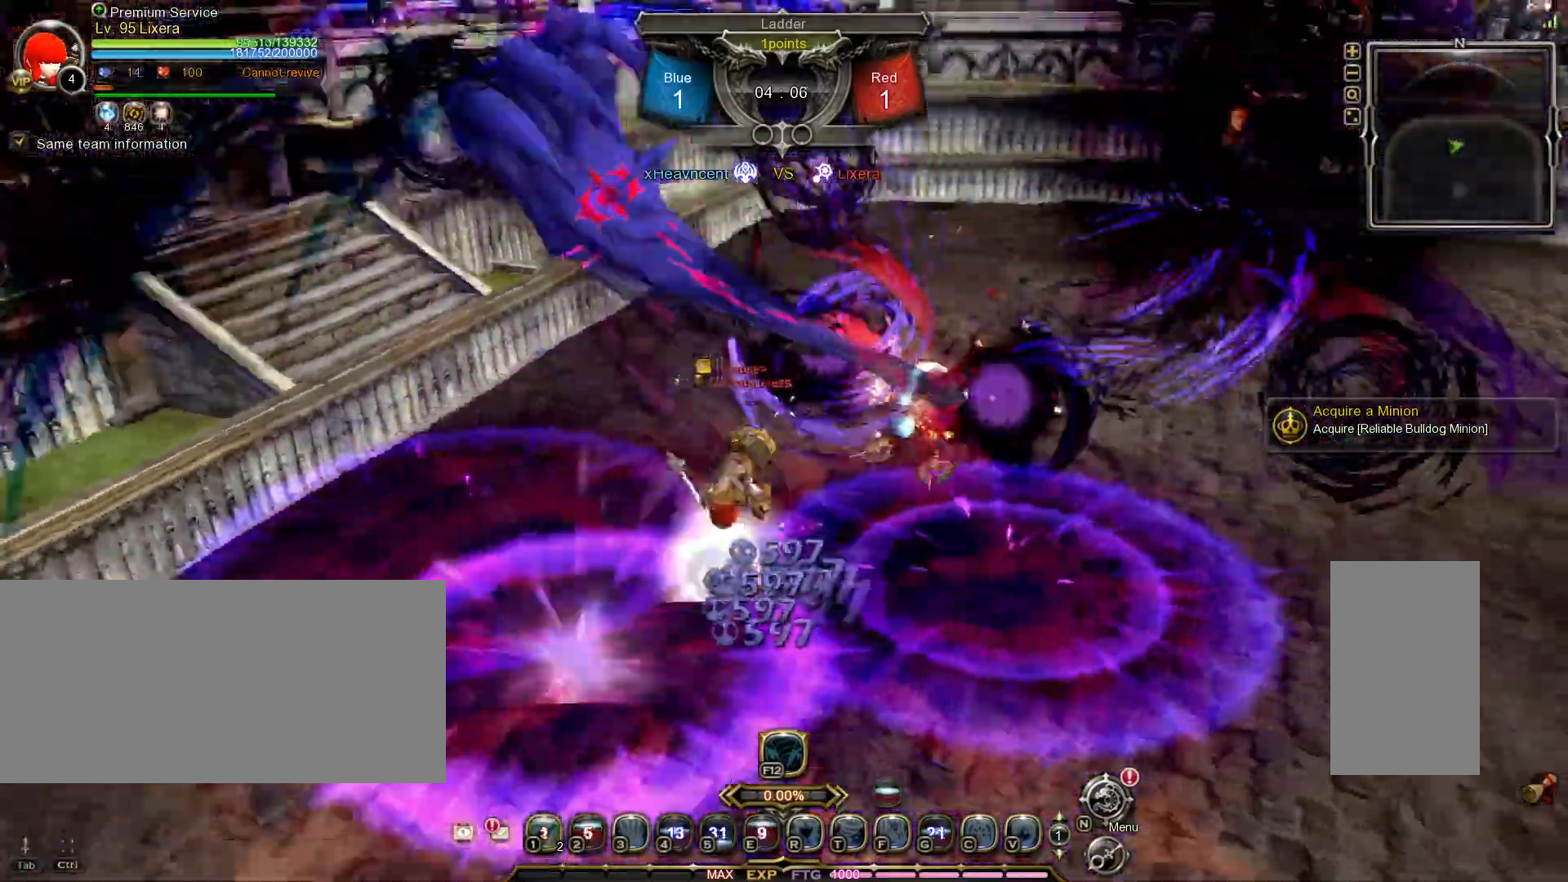
Gameplay with keyboard and mouse; each line is a JSON object with the keys and mouse buttons held at the frame after it. "events" lists presses ("down") and releases ("up") of ".", "/", "0", "1", "2", "3", "4", "5", "6", "7", "8", "9", "a", "alt_l", "alt_r", "b", "backslash", "backspace", "c", "caps_lock", "comma", "ctrl_l", "ctrl_r", "d", "e", "equals", "escape", "f", "f1", "f10", "f11", "f12", "f2", "f3", "f4", "f5", "f6", "f7", "f8", "f9", "g", "h", "i", "j", "k", "l", "lbracket", "m", "minus", "n", "o", "p", "q", "quote", "r", "rbracket", "return", "s", "semicolon", "shift_l", "shift_r", "space", "super_l", "super_r", "t", "tab", "tilde", "u", "v", "w", "x", "y", "z", "mouse_left", "mouse_wheel", "mouse_right", "mouse_mb4" and "mouse_mb5" between this image and that frame as [ms after this image, input, new state], when the widget could be followed in between. "mouse_left", "mouse_wheel", "mouse_right", "mouse_mb4", "mouse_mb5" = the "left", "wheel", "right", "mb4", "mb5" buttons of the "mouse" list. No other keys are recorded. "wheel" means that the mouse wheel is clicked or scrolled. Mouse movement is not recorded.
{"keys": ["d", "shift_l"], "mouse": []}
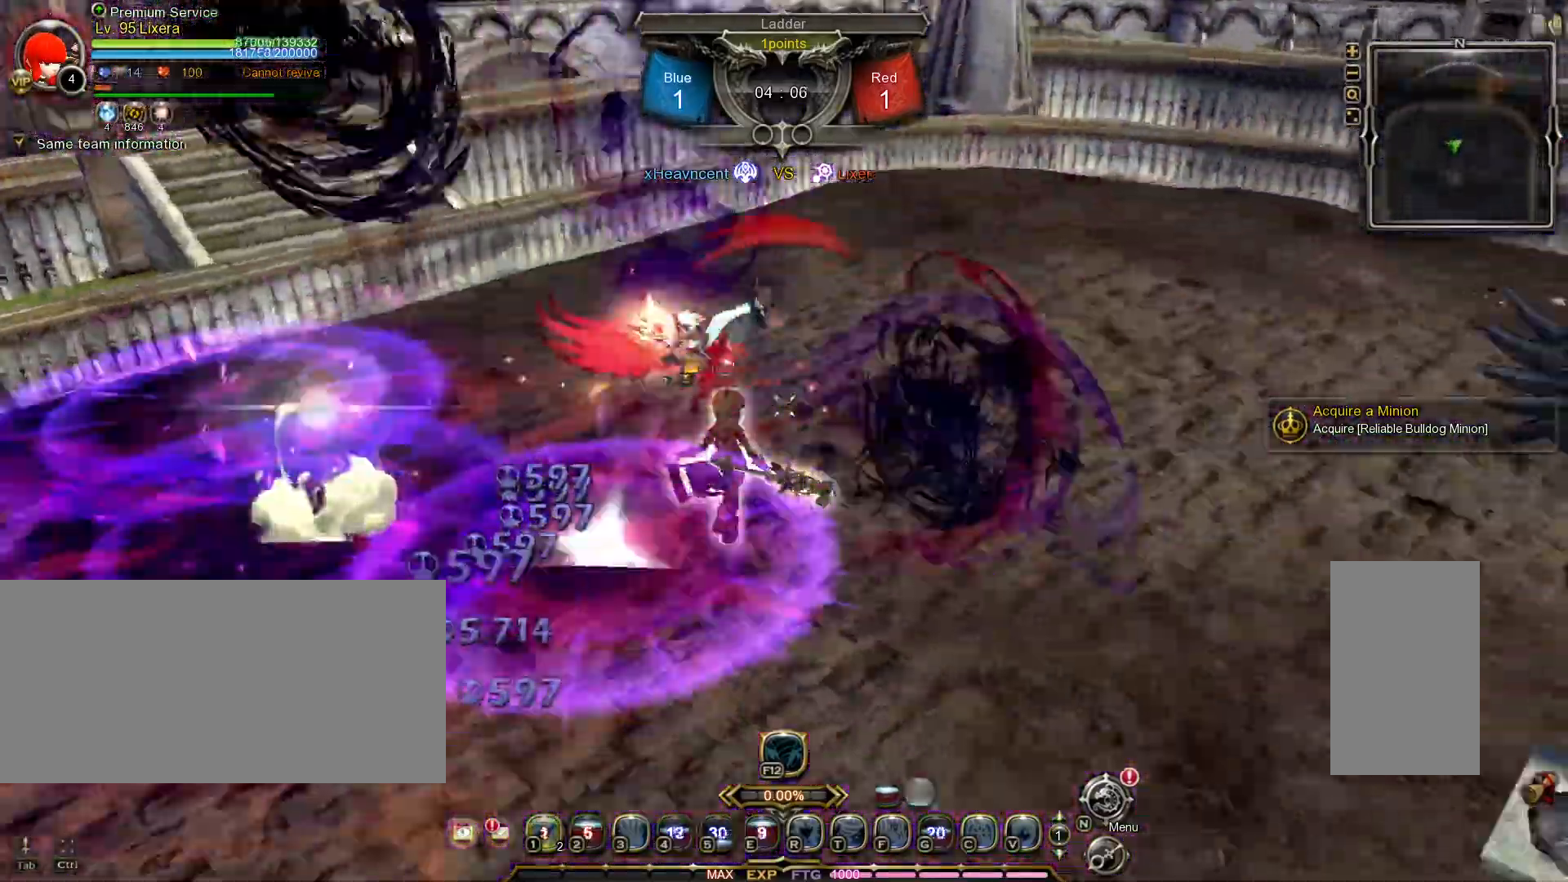
{"keys": ["v"], "mouse": [], "events": [[200, "d", "up"], [233, "shift_l", "up"], [350, "v", "down"], [417, "v", "up"], [467, "v", "down"]]}
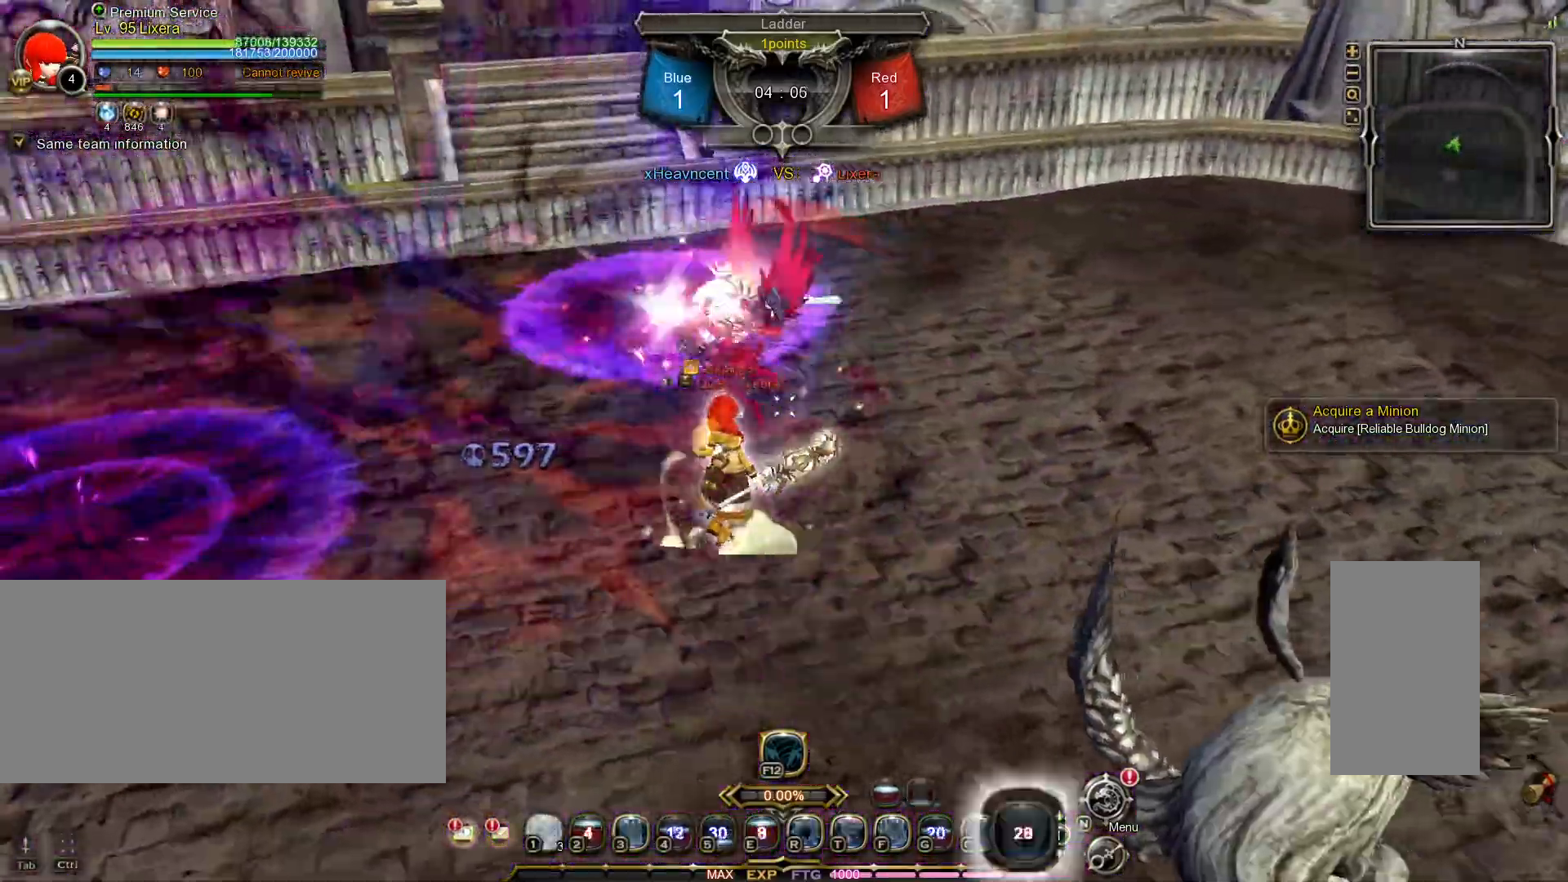
{"keys": ["c", "w"], "mouse": [], "events": [[50, "v", "up"], [100, "v", "down"], [183, "v", "up"], [367, "w", "down"], [483, "c", "down"]]}
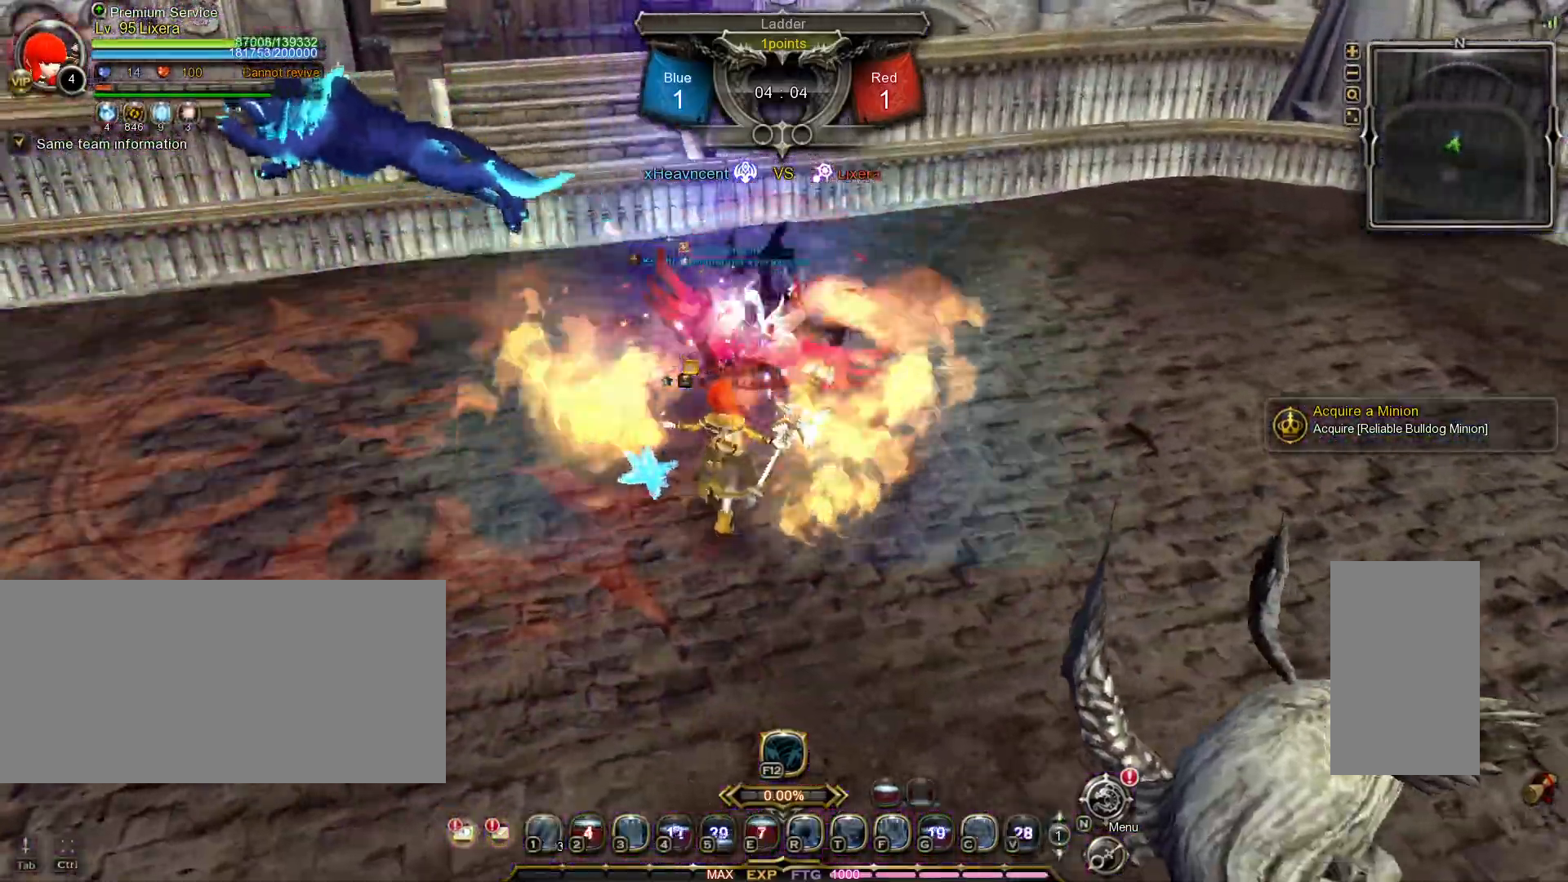
{"keys": ["w"], "mouse": [], "events": [[50, "c", "up"], [117, "c", "down"], [183, "c", "up"], [267, "c", "down"], [317, "c", "up"], [400, "c", "down"], [467, "c", "up"]]}
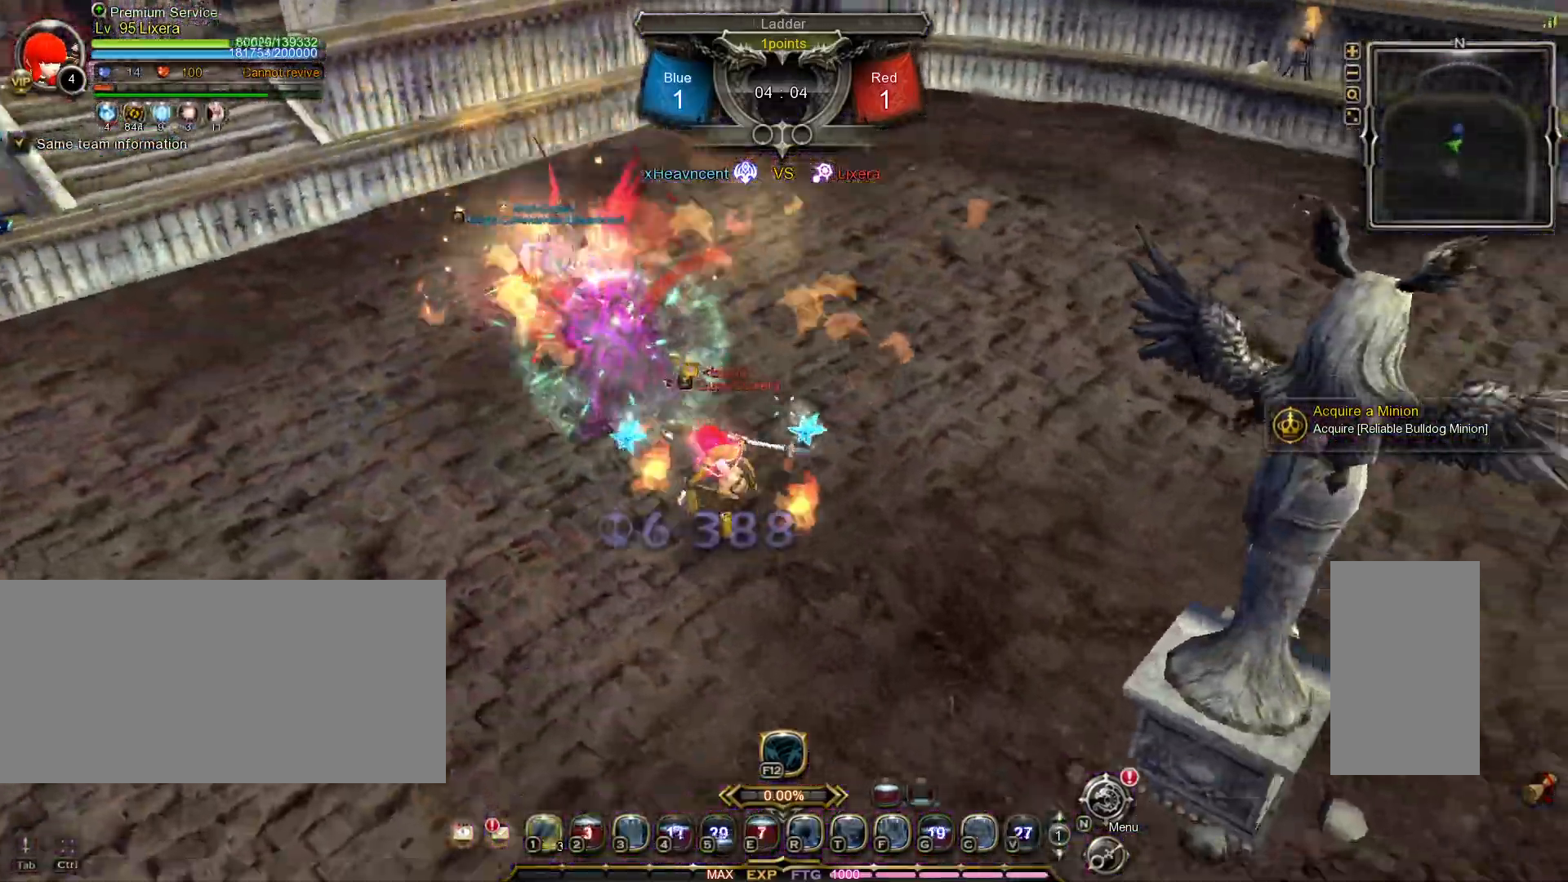
{"keys": ["shift_l", "w"], "mouse": [], "events": [[33, "c", "down"], [100, "c", "up"], [317, "shift_l", "down"]]}
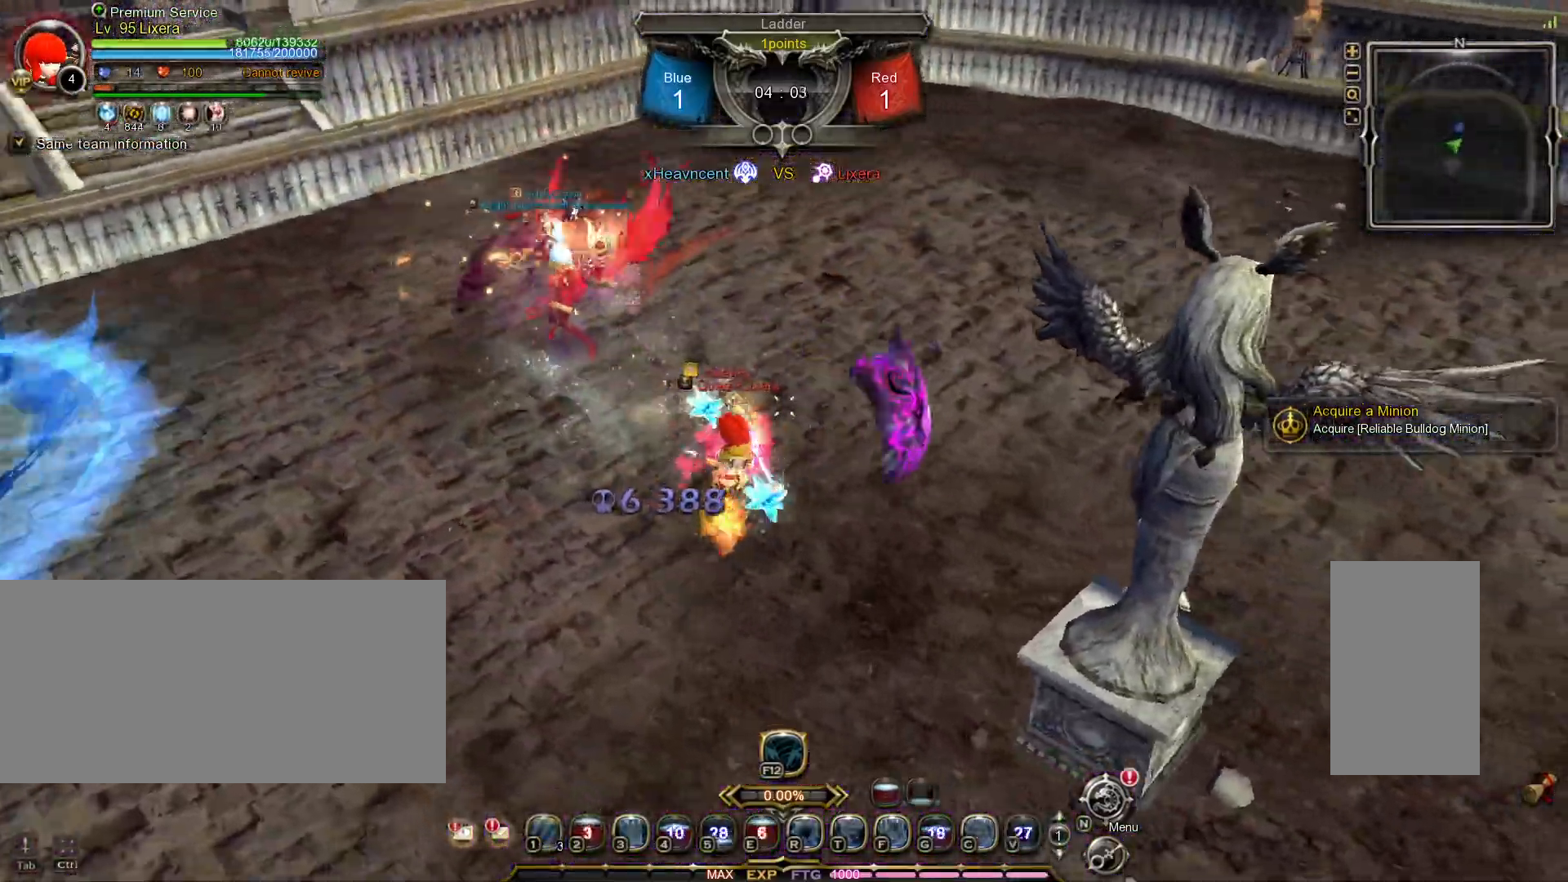
{"keys": ["shift_l", "w"], "mouse": [], "events": []}
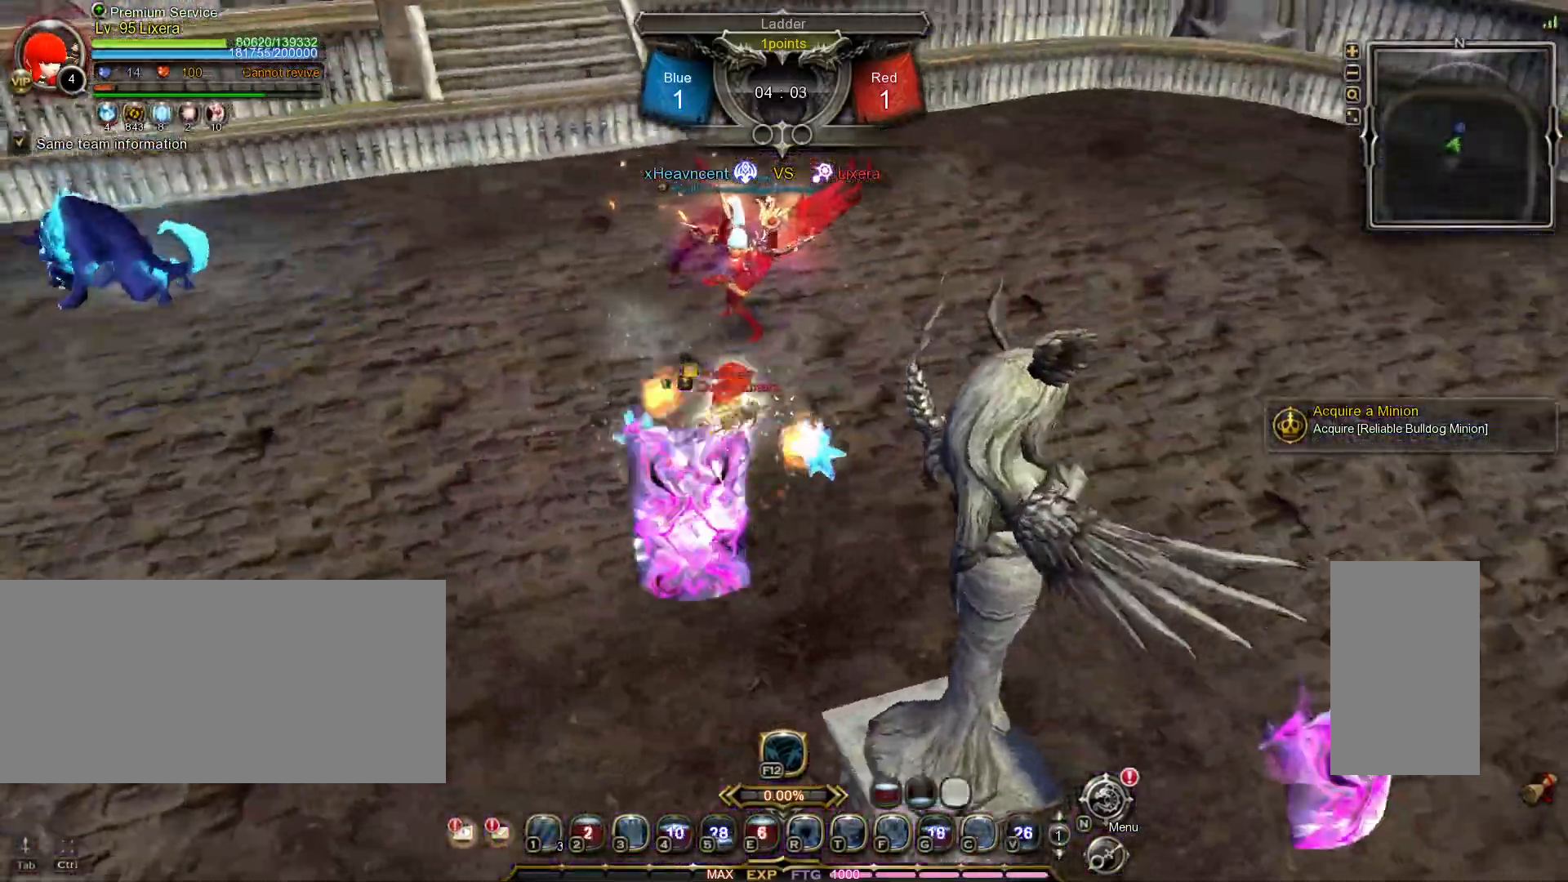
{"keys": ["c", "w"], "mouse": [], "events": [[417, "shift_l", "up"], [500, "c", "down"]]}
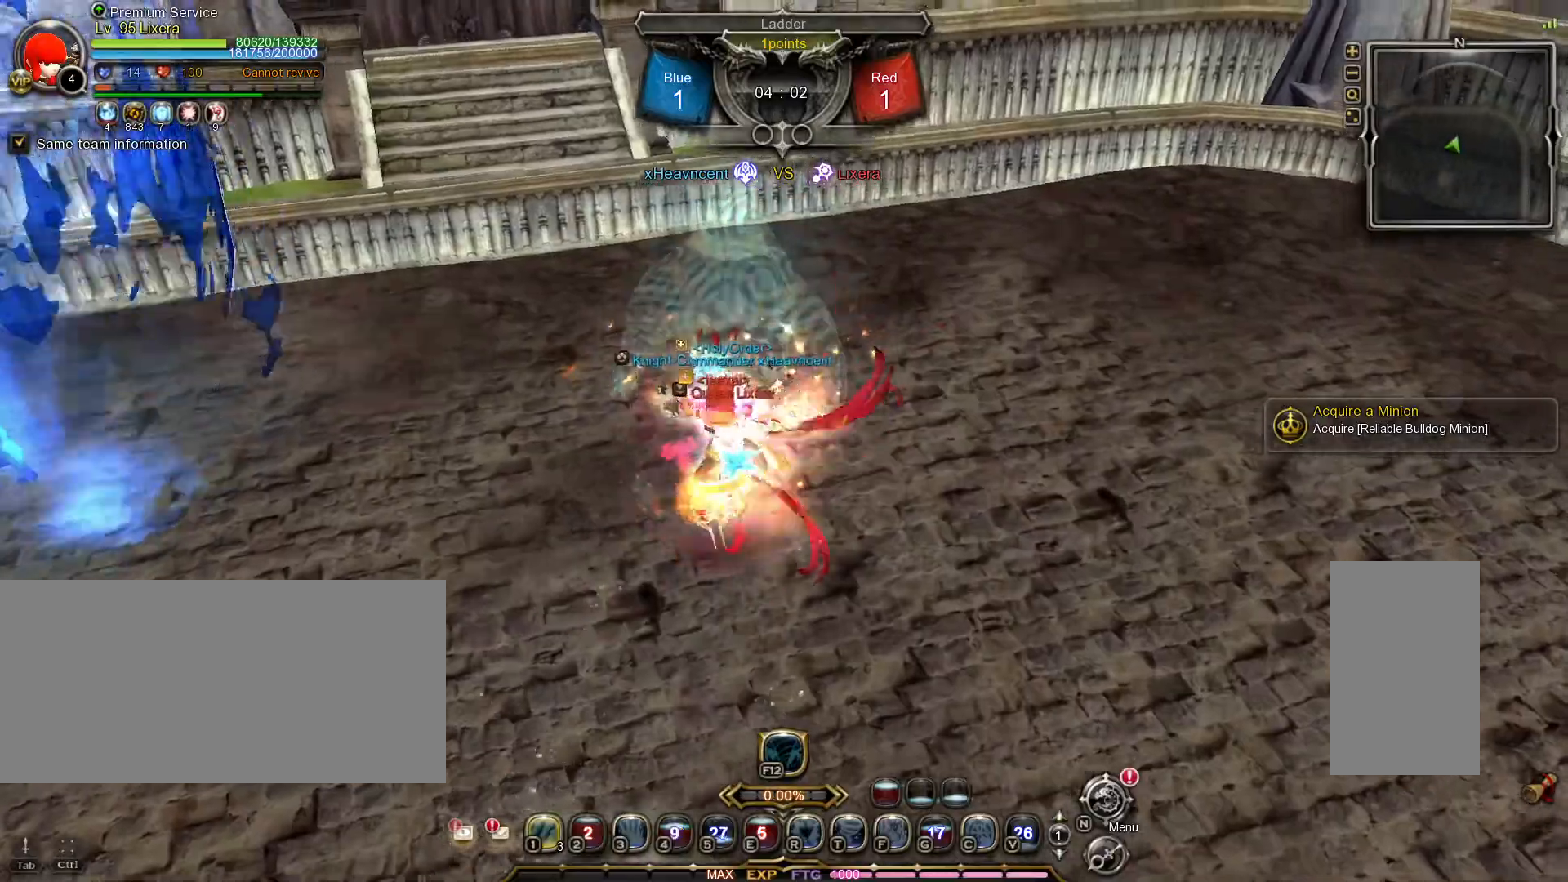
{"keys": ["w"], "mouse": [], "events": [[50, "c", "up"], [133, "c", "down"], [200, "c", "up"], [283, "c", "down"], [317, "c", "up"]]}
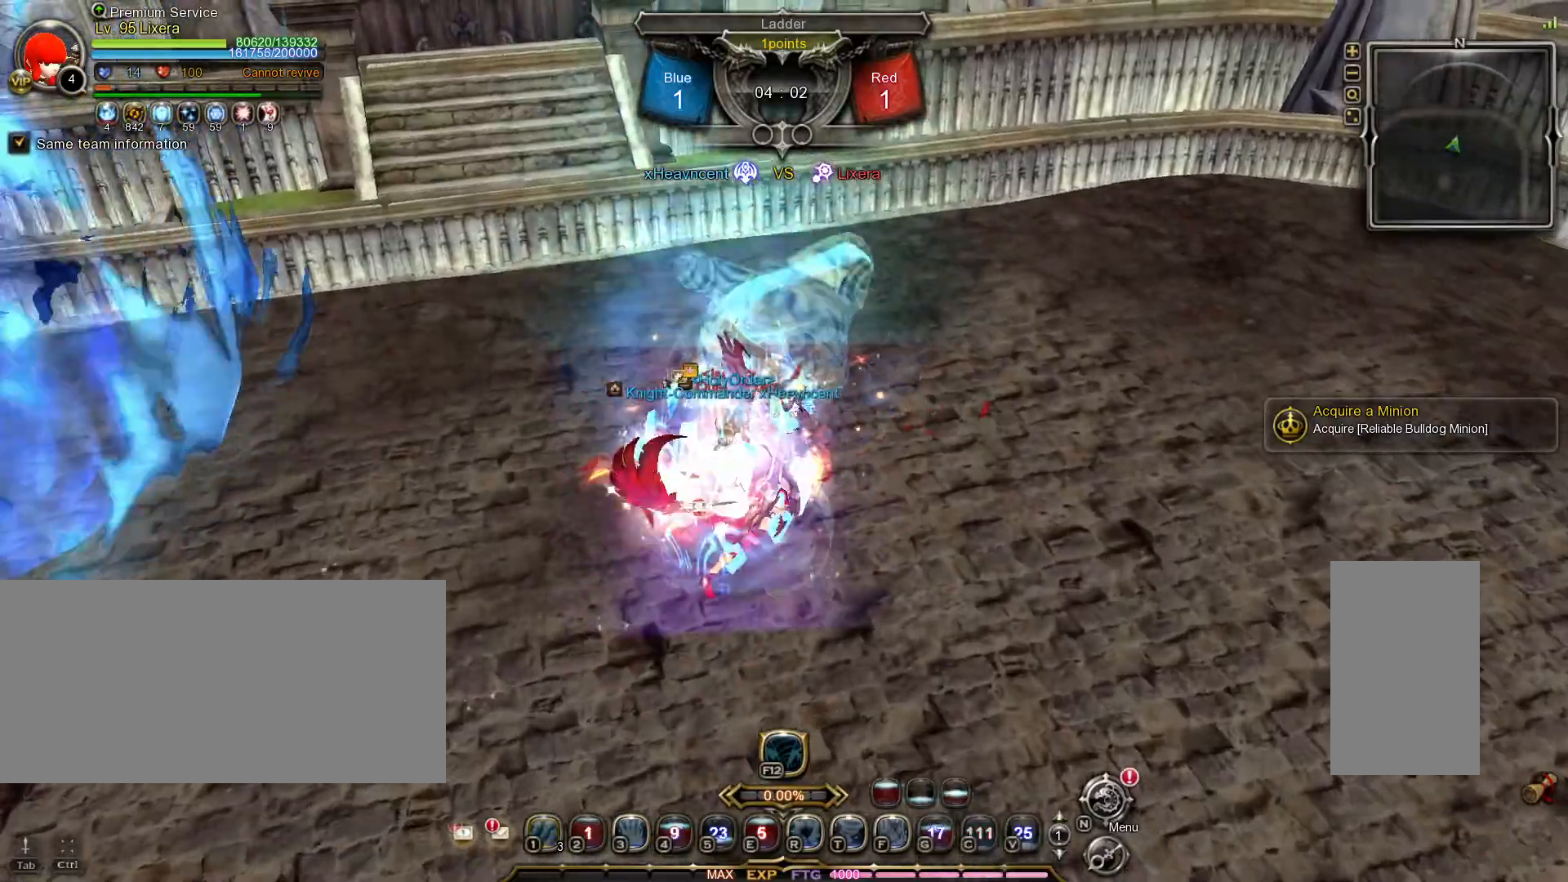
{"keys": ["d"], "mouse": [], "events": [[167, "w", "up"], [500, "d", "down"]]}
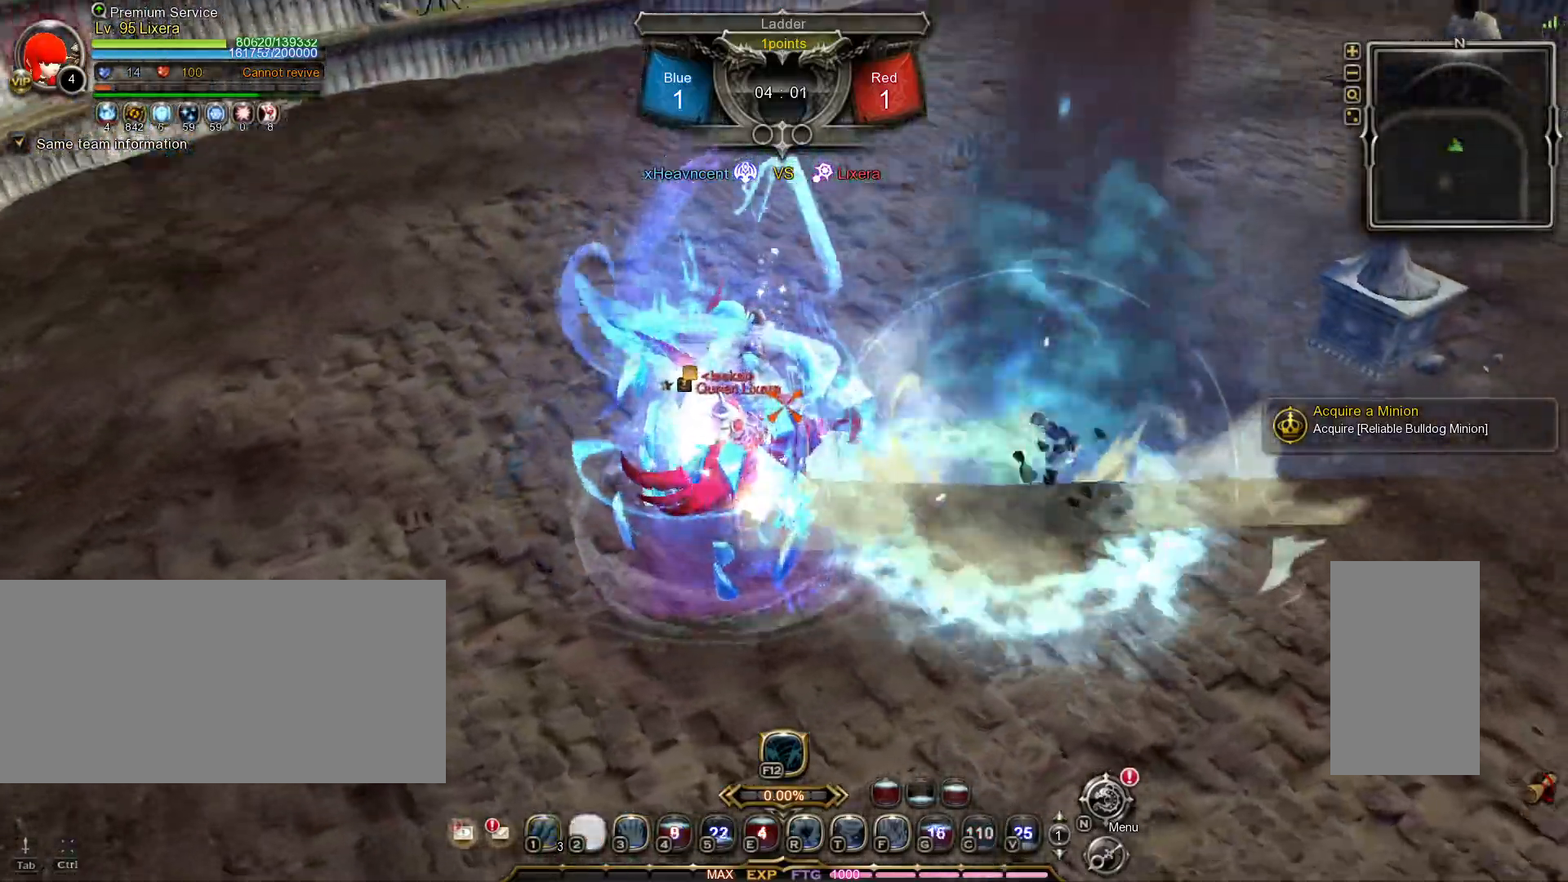
{"keys": ["w"], "mouse": [], "events": [[33, "space", "down"], [133, "space", "up"], [167, "mouse_right", "down"], [200, "space", "down"], [250, "mouse_right", "up"], [283, "space", "up"], [300, "mouse_right", "down"], [400, "mouse_right", "up"], [450, "d", "up"], [483, "w", "down"]]}
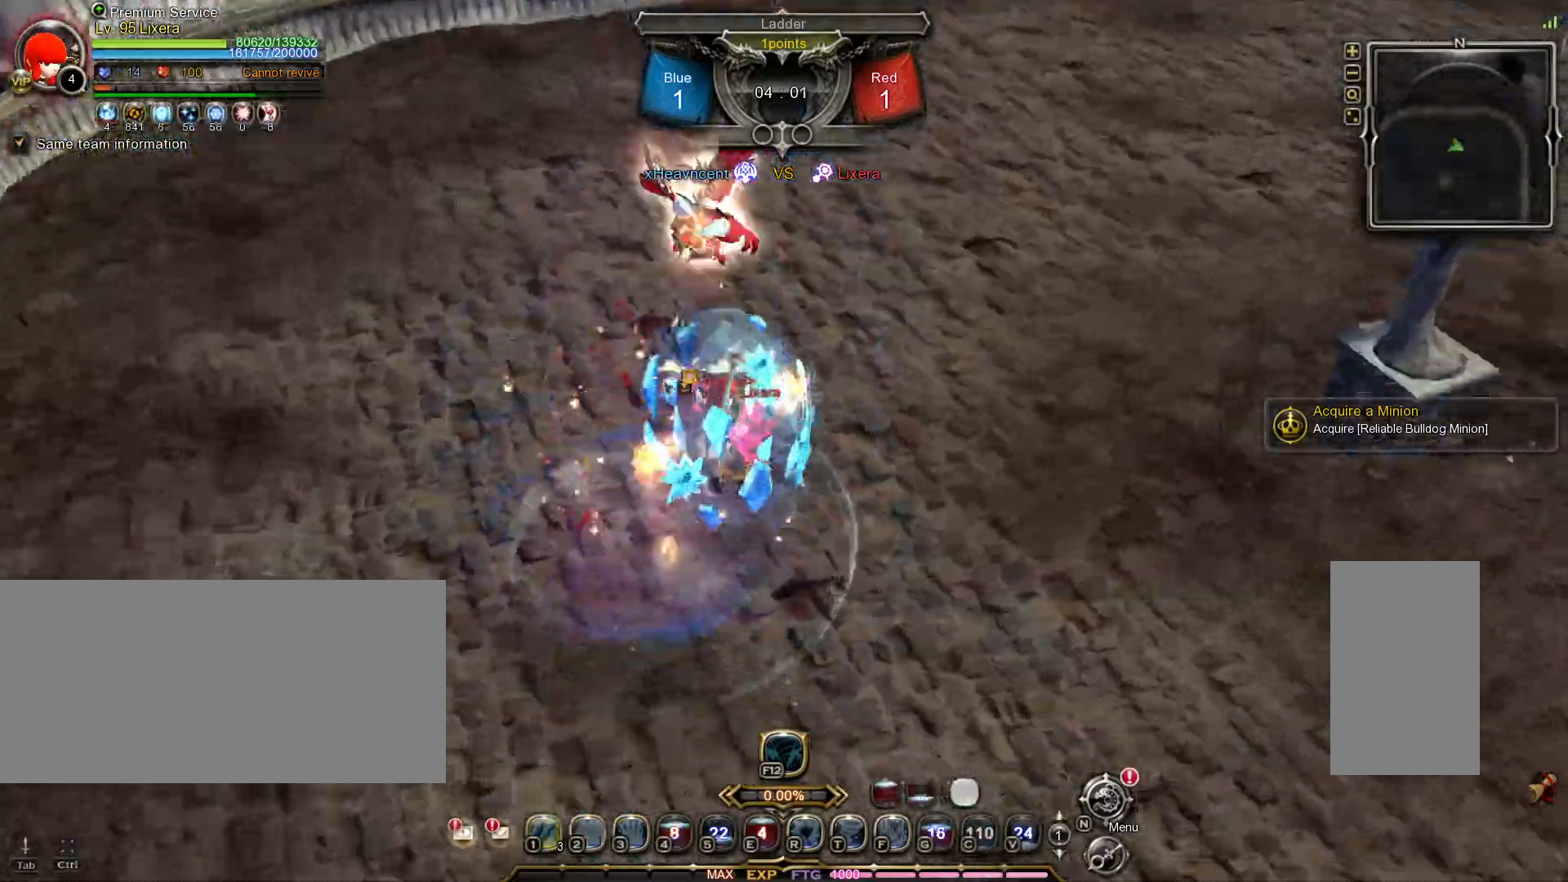
{"keys": ["shift_l", "w"], "mouse": [], "events": [[283, "shift_l", "down"]]}
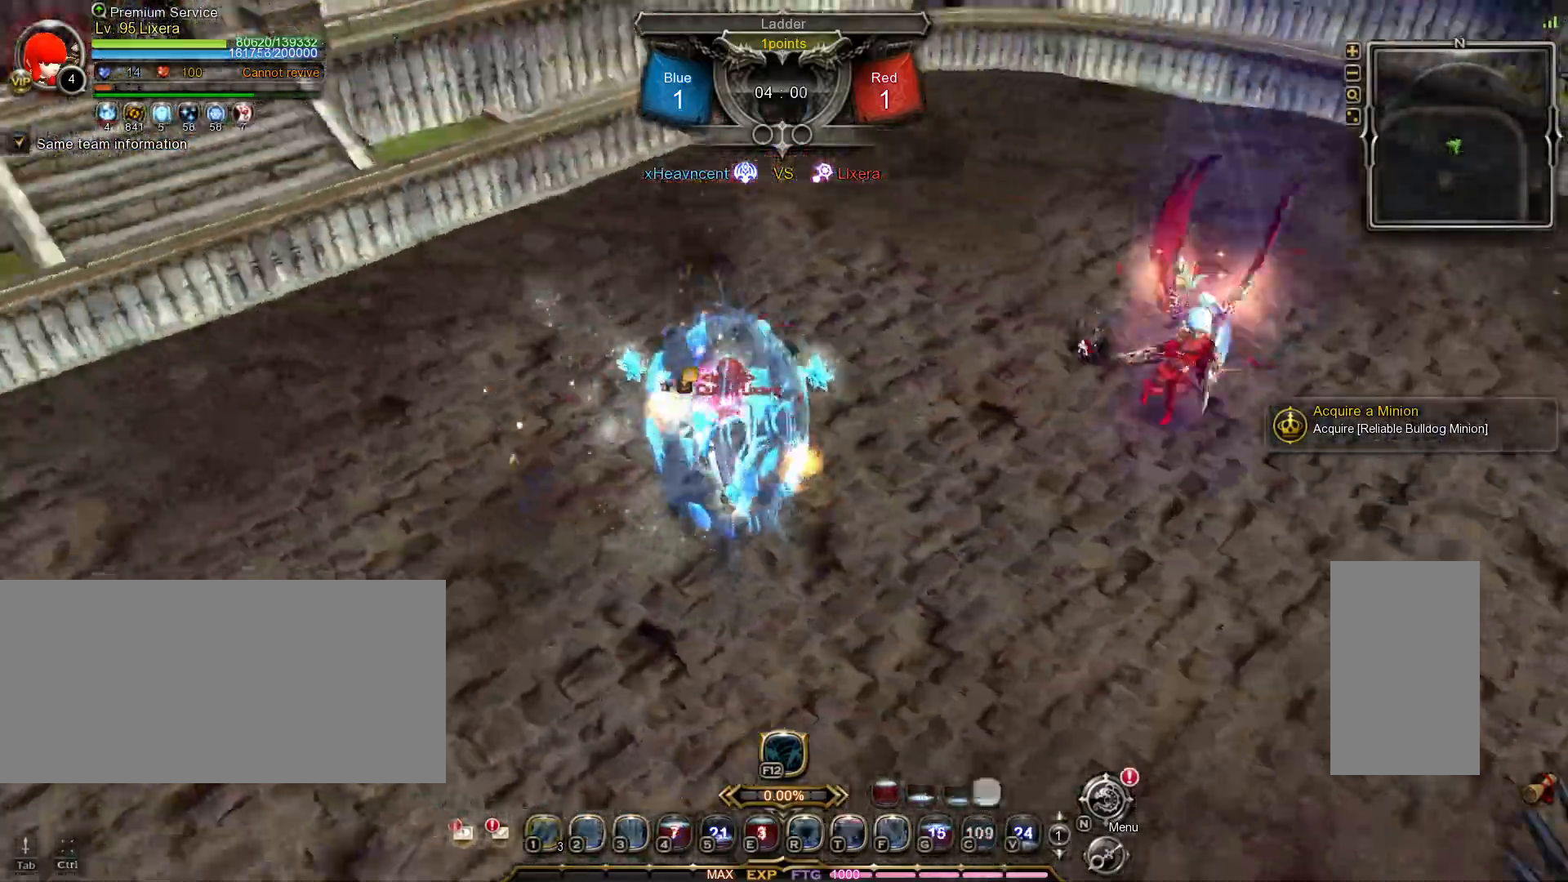
{"keys": ["3", "w"], "mouse": [], "events": [[300, "shift_l", "up"], [450, "3", "down"]]}
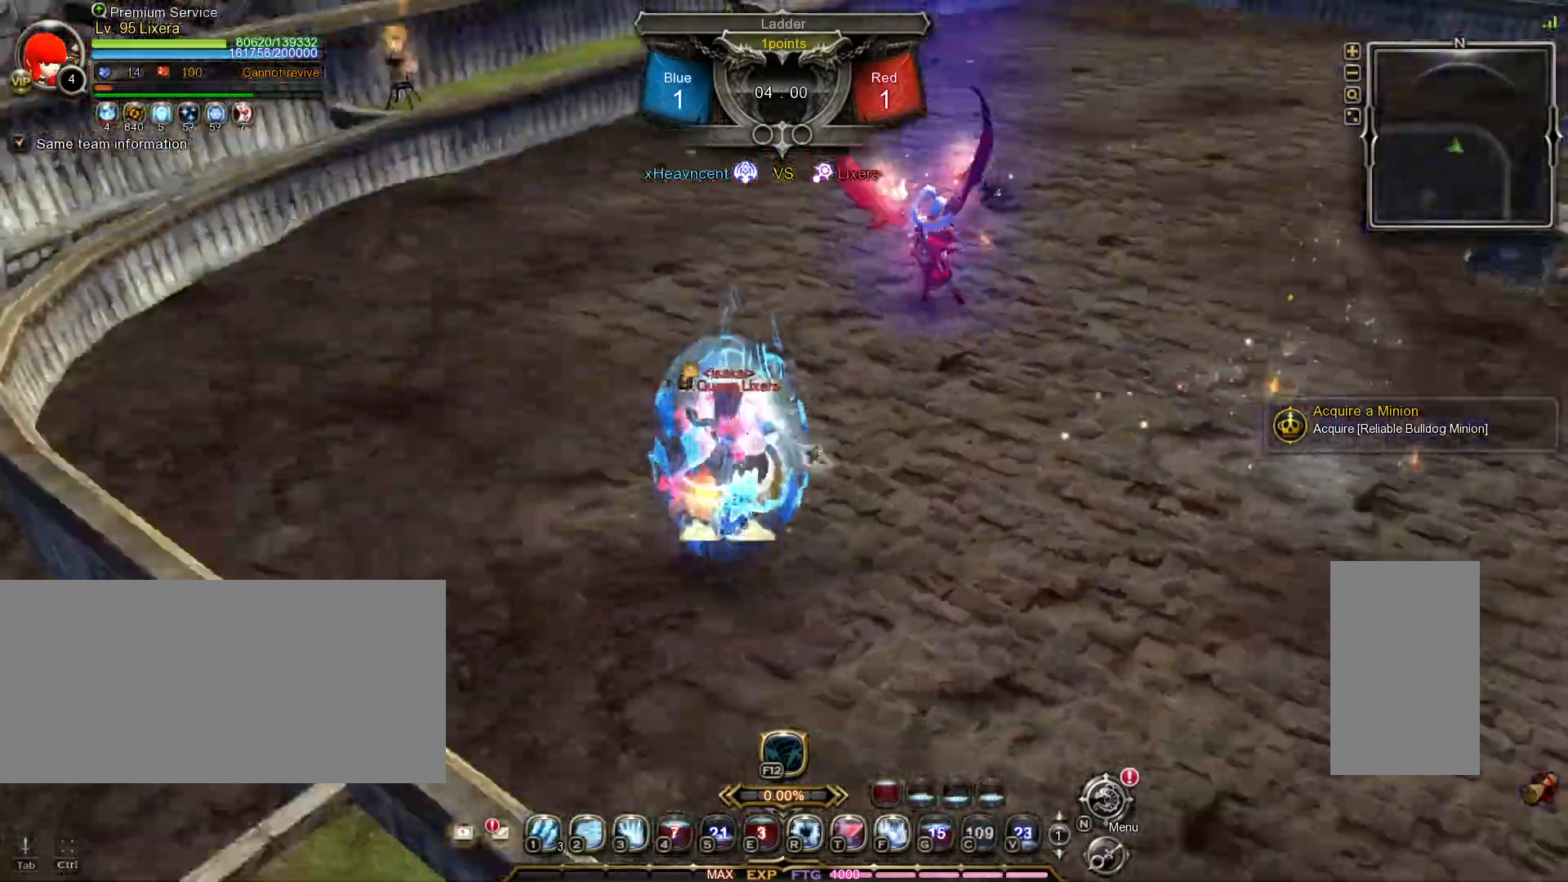
{"keys": [], "mouse": [], "events": [[17, "3", "up"], [83, "3", "down"], [150, "3", "up"], [200, "3", "down"], [283, "3", "up"], [350, "w", "up"]]}
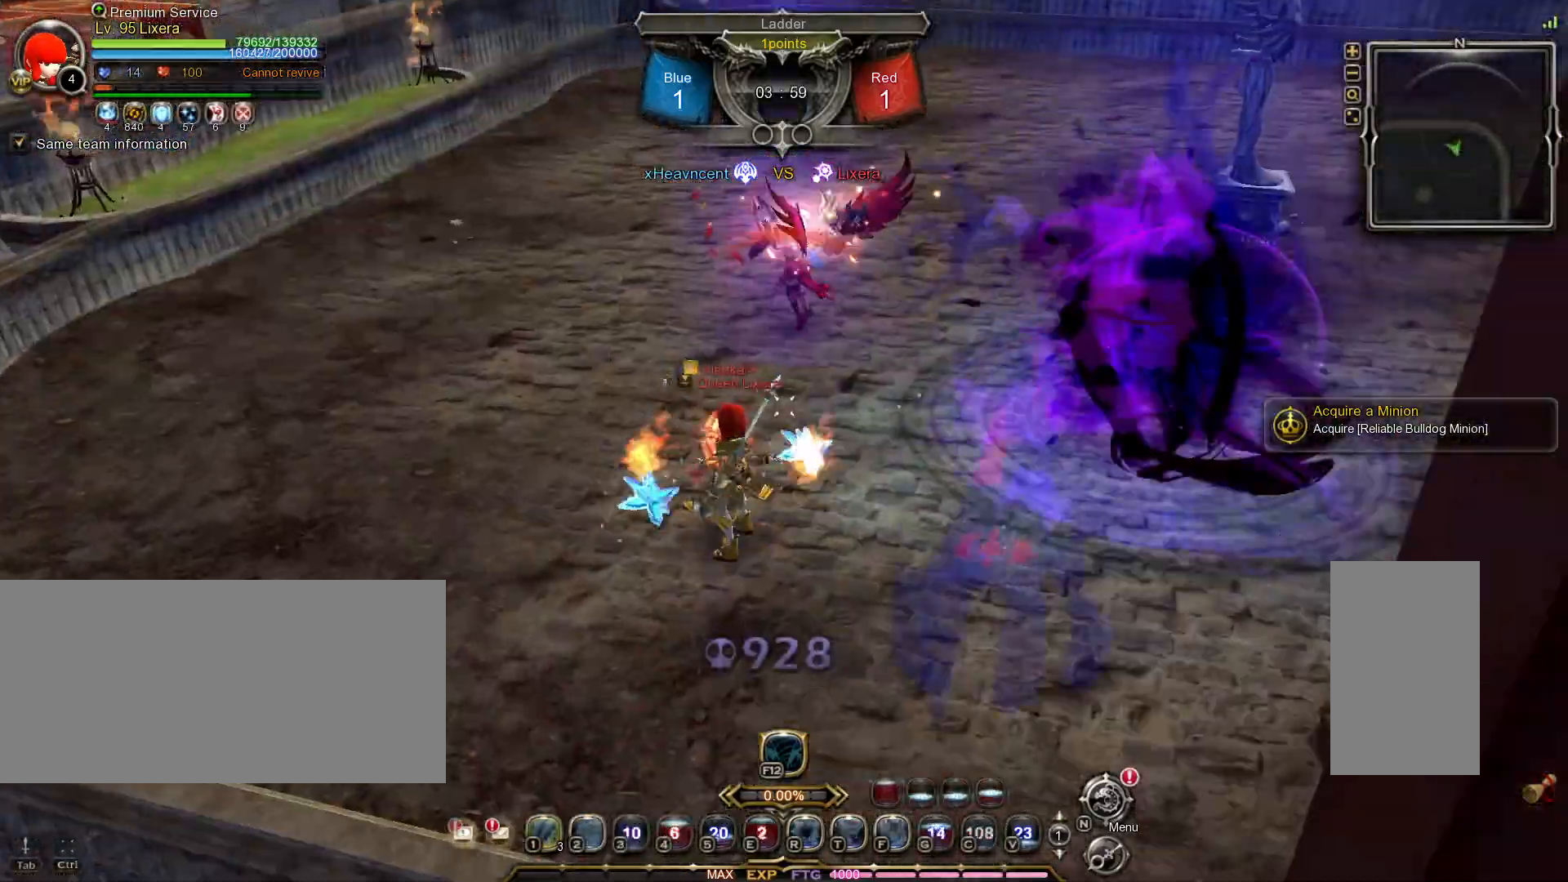
{"keys": ["a"], "mouse": [], "events": [[300, "a", "down"]]}
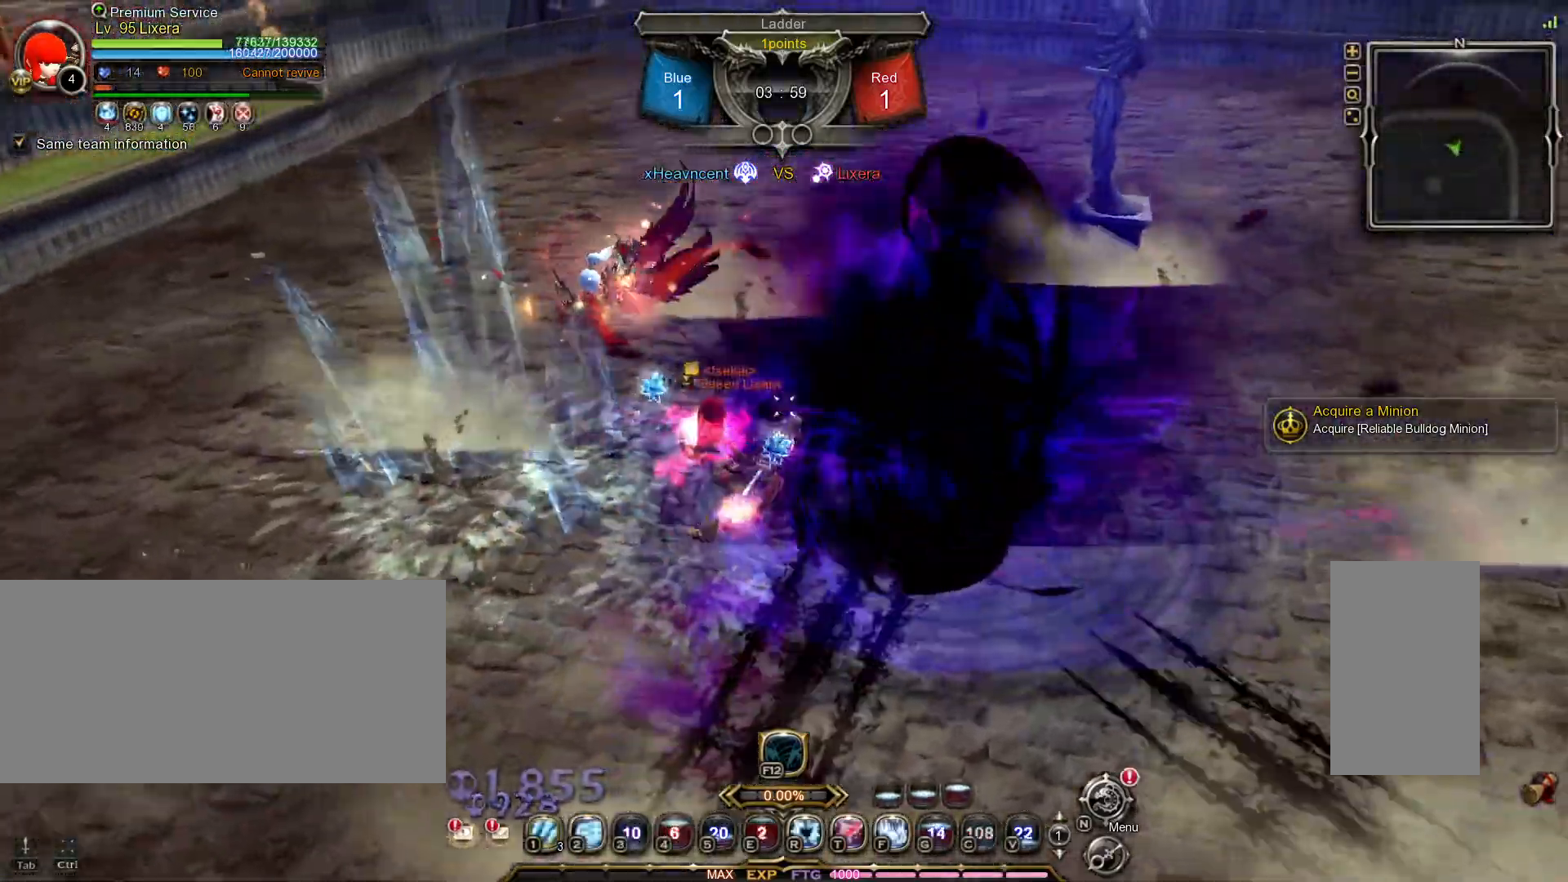
{"keys": ["w"], "mouse": [], "events": [[17, "a", "up"], [367, "w", "down"]]}
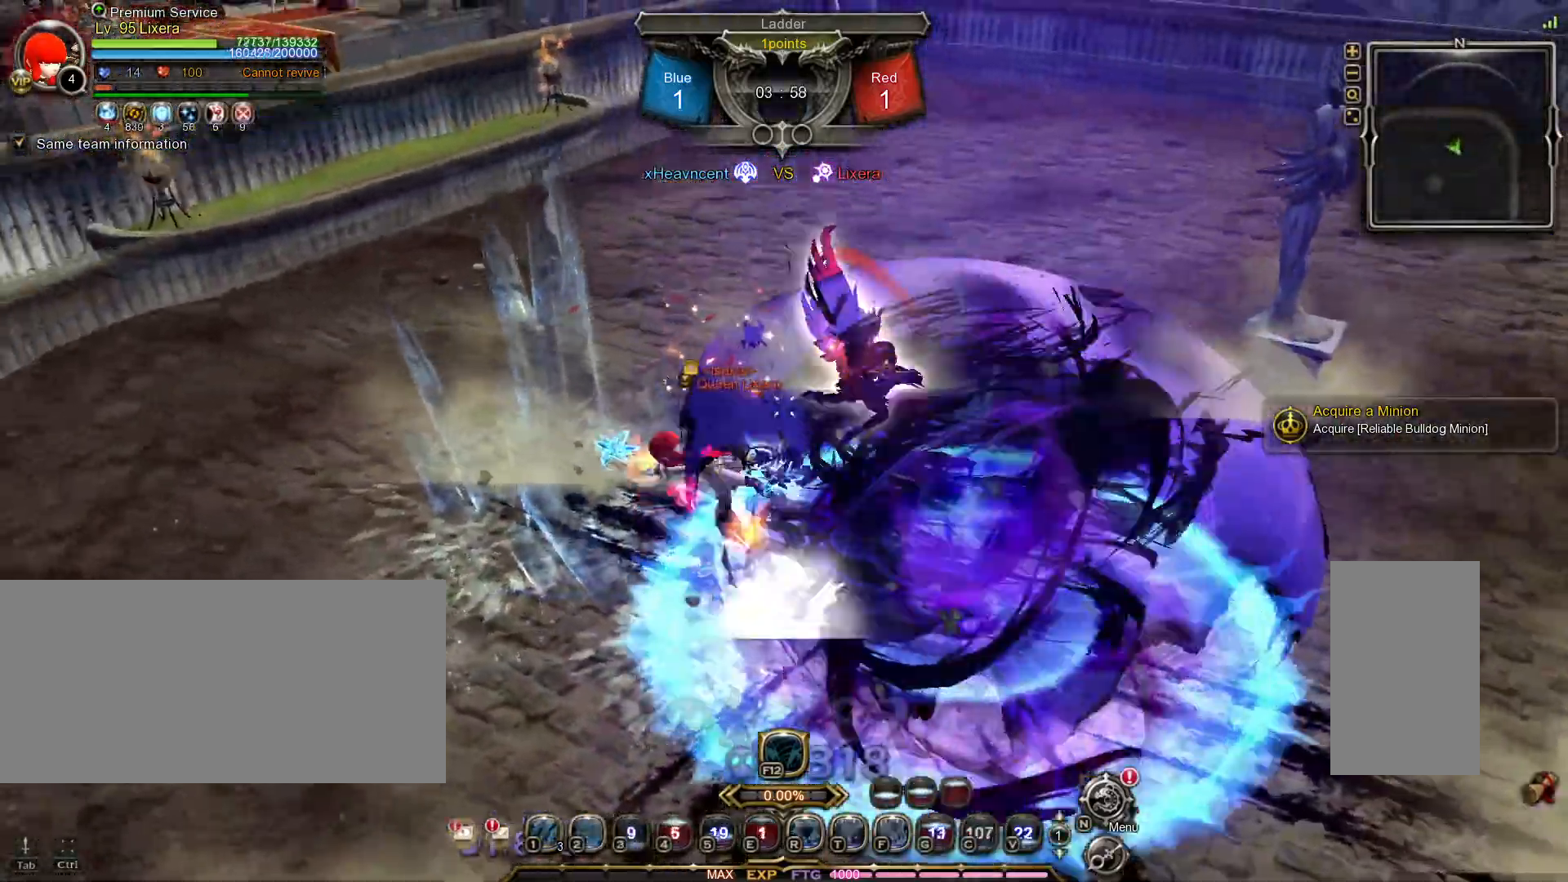
{"keys": ["a", "w"], "mouse": [], "events": [[233, "a", "down"], [350, "space", "down"], [450, "space", "up"]]}
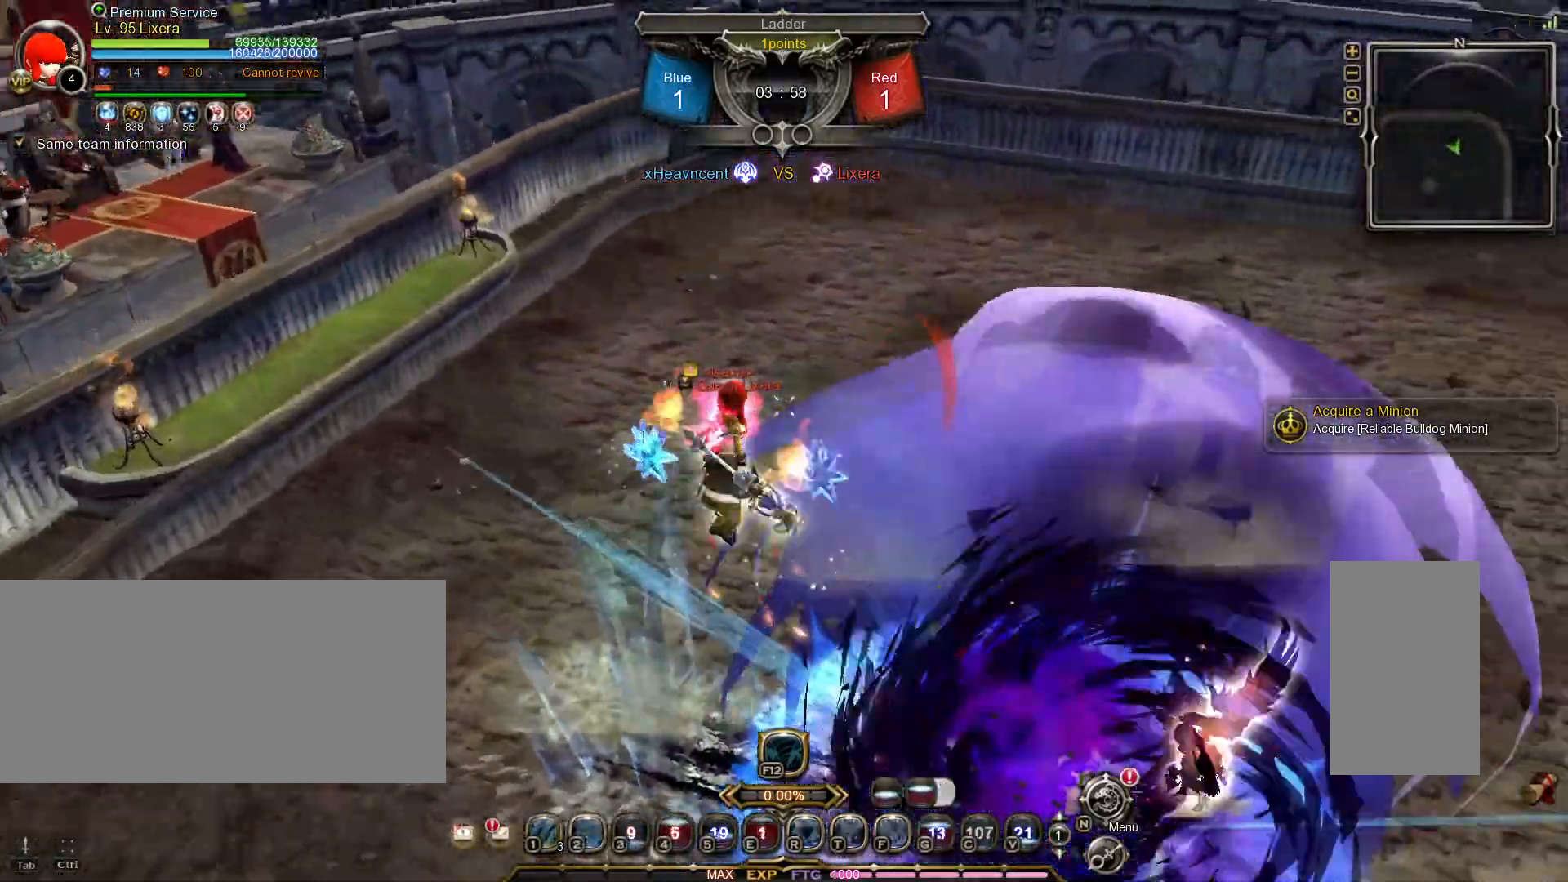
{"keys": ["a"], "mouse": [], "events": [[150, "w", "up"]]}
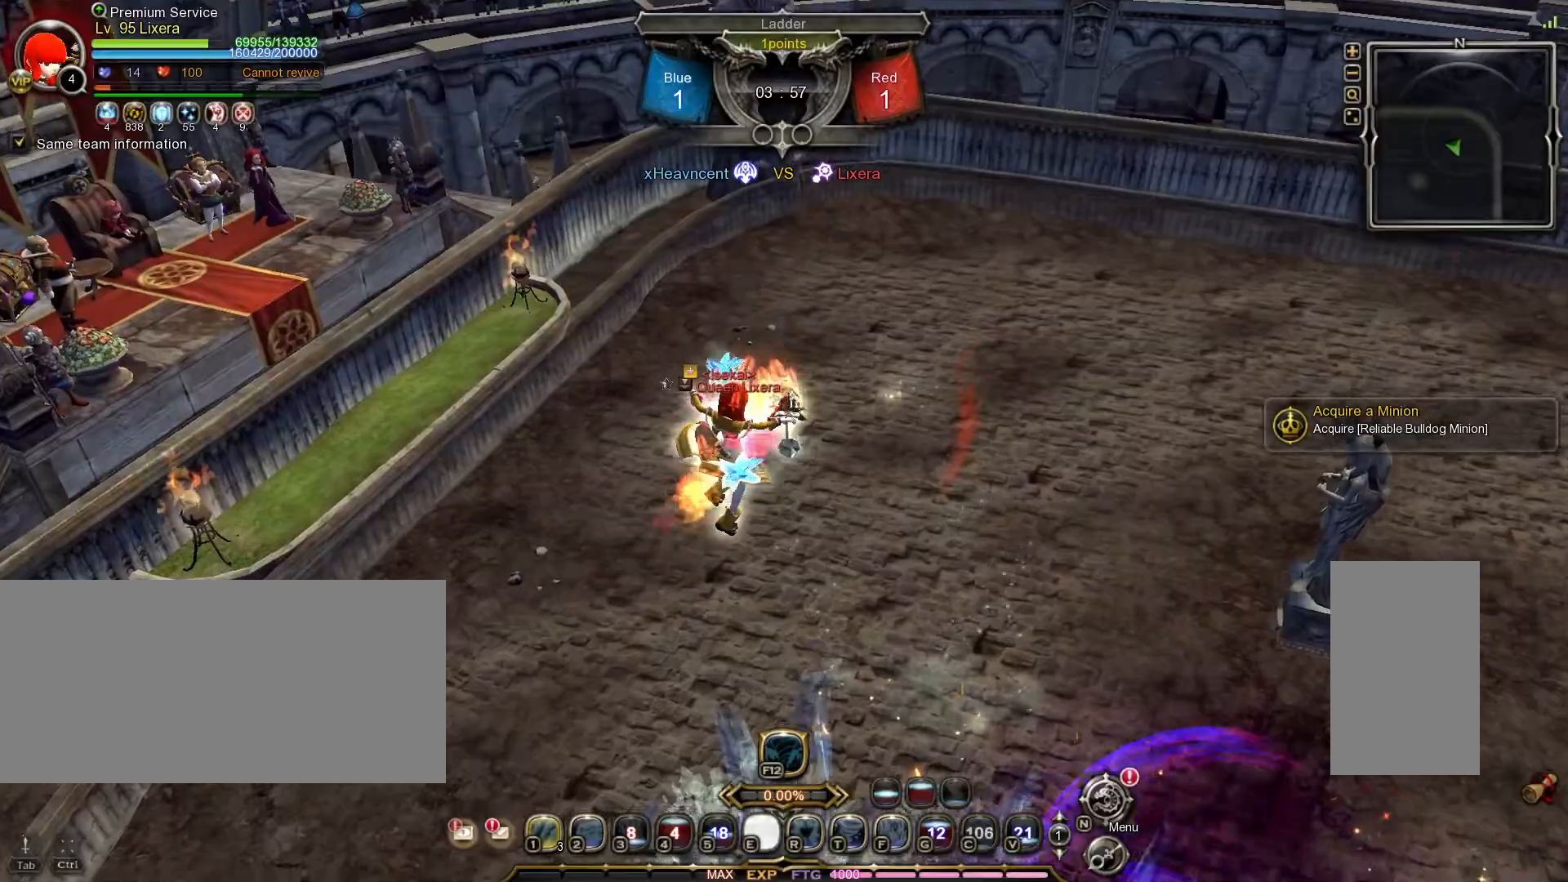
{"keys": ["a", "shift_l"], "mouse": [], "events": [[233, "shift_l", "down"]]}
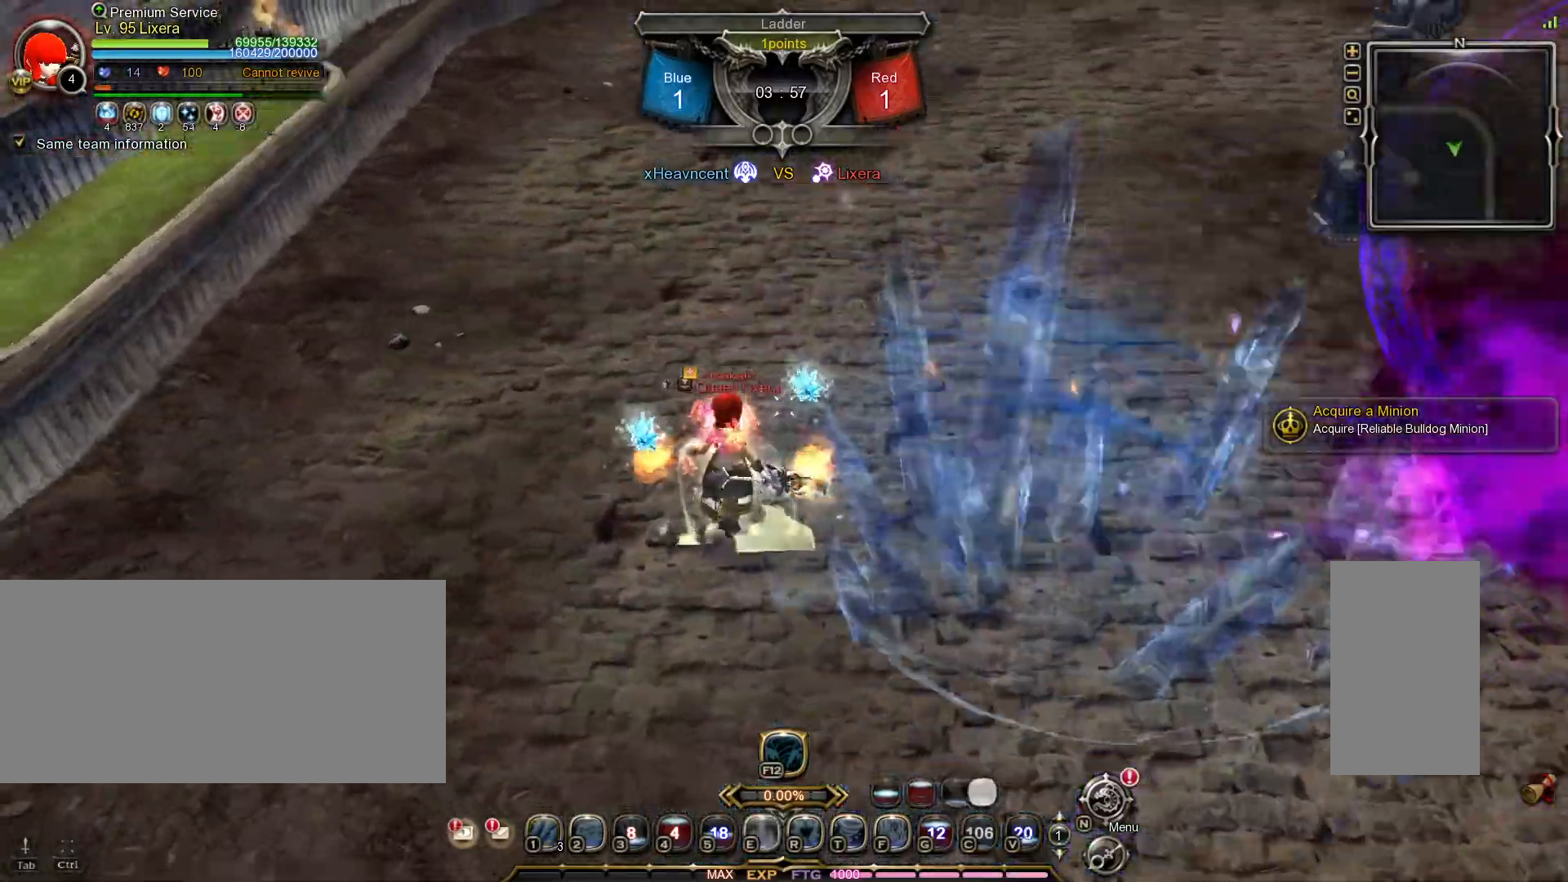
{"keys": ["a"], "mouse": [], "events": [[167, "shift_l", "up"]]}
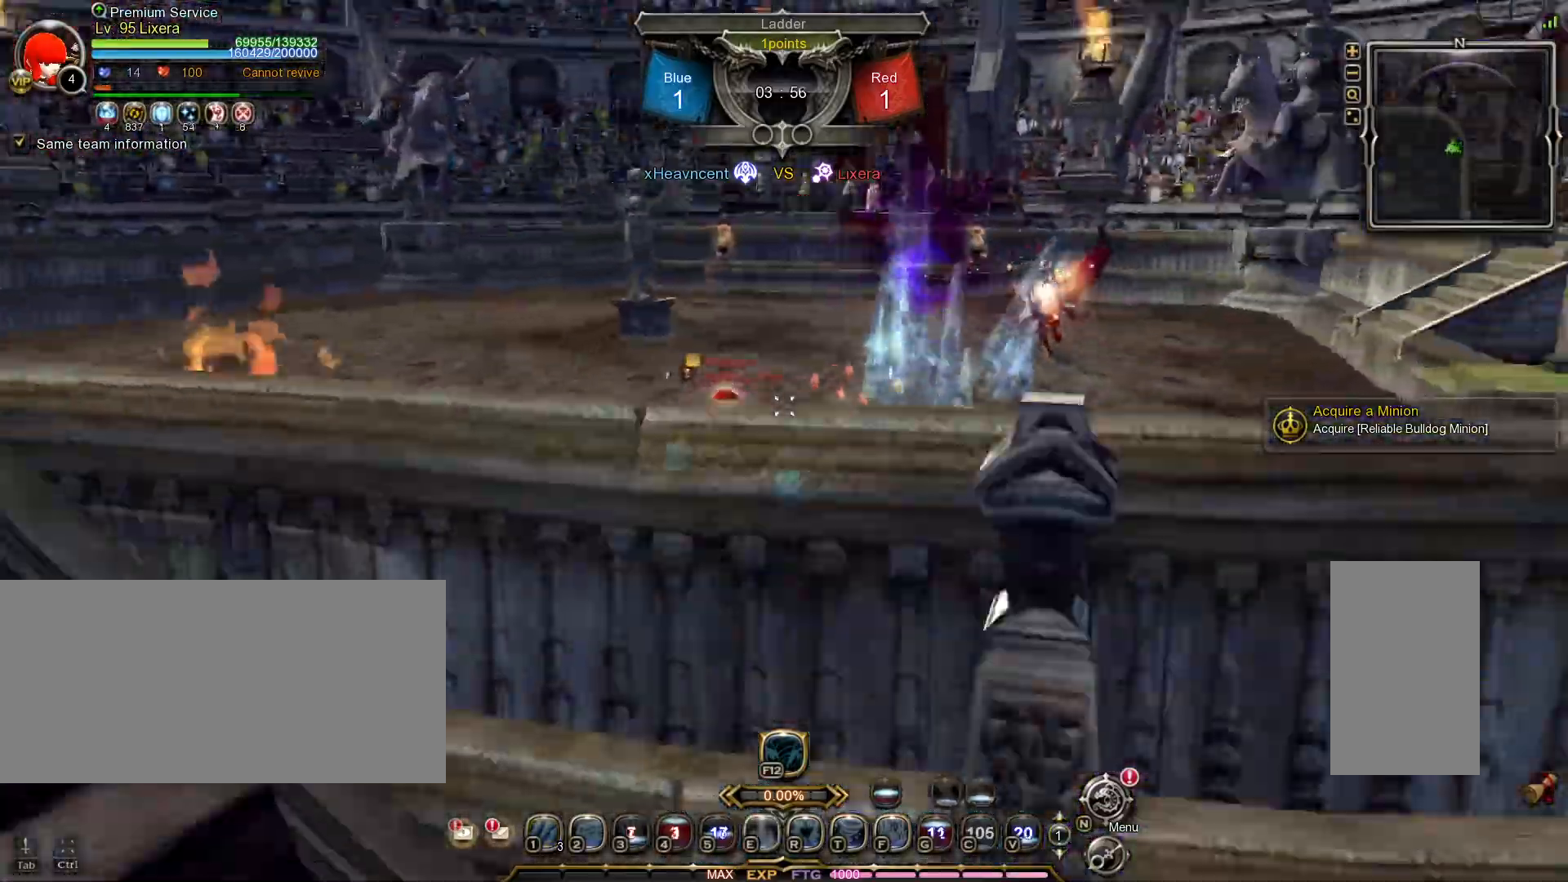
{"keys": ["a"], "mouse": [], "events": [[17, "e", "down"], [67, "e", "up"], [133, "e", "down"], [200, "e", "up"], [283, "e", "down"], [350, "e", "up"]]}
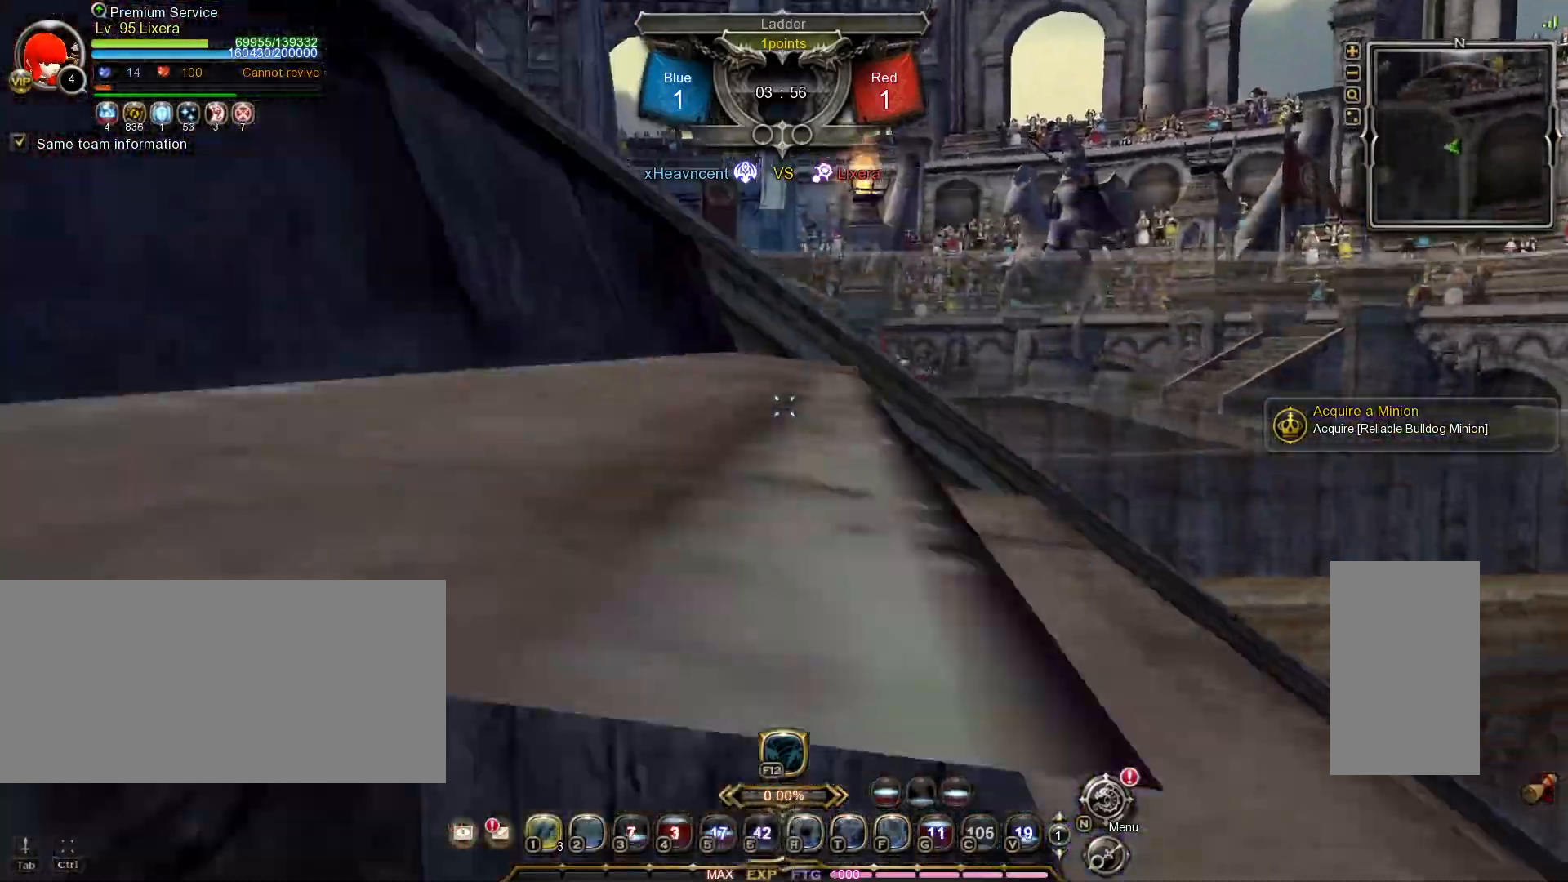
{"keys": ["a"], "mouse": [], "events": []}
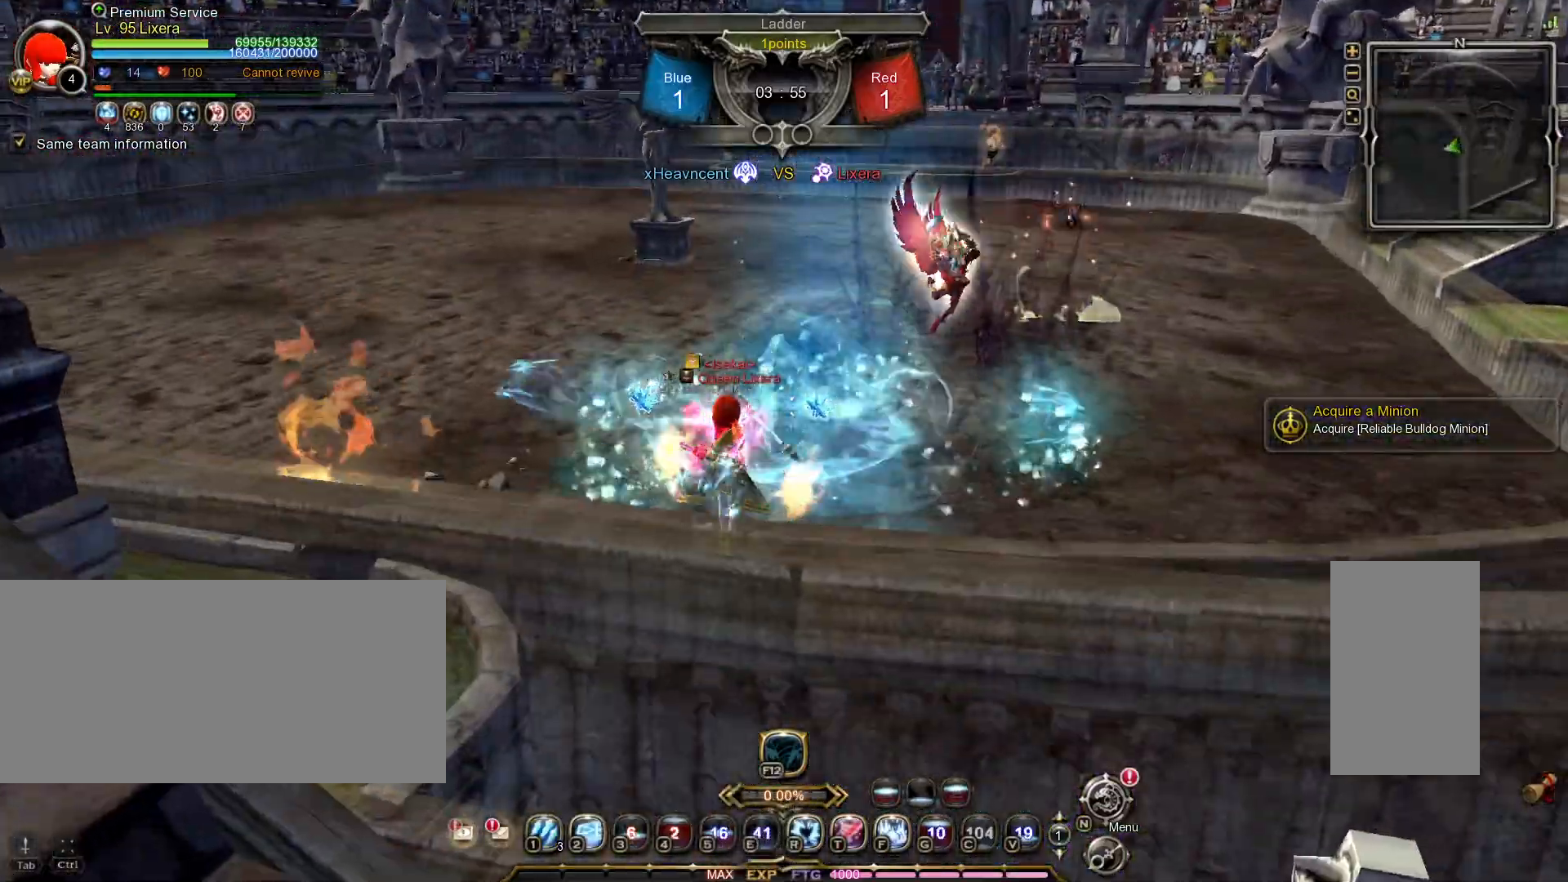
{"keys": ["shift_l", "w"], "mouse": [], "events": [[50, "w", "down"], [117, "a", "up"], [200, "shift_l", "down"]]}
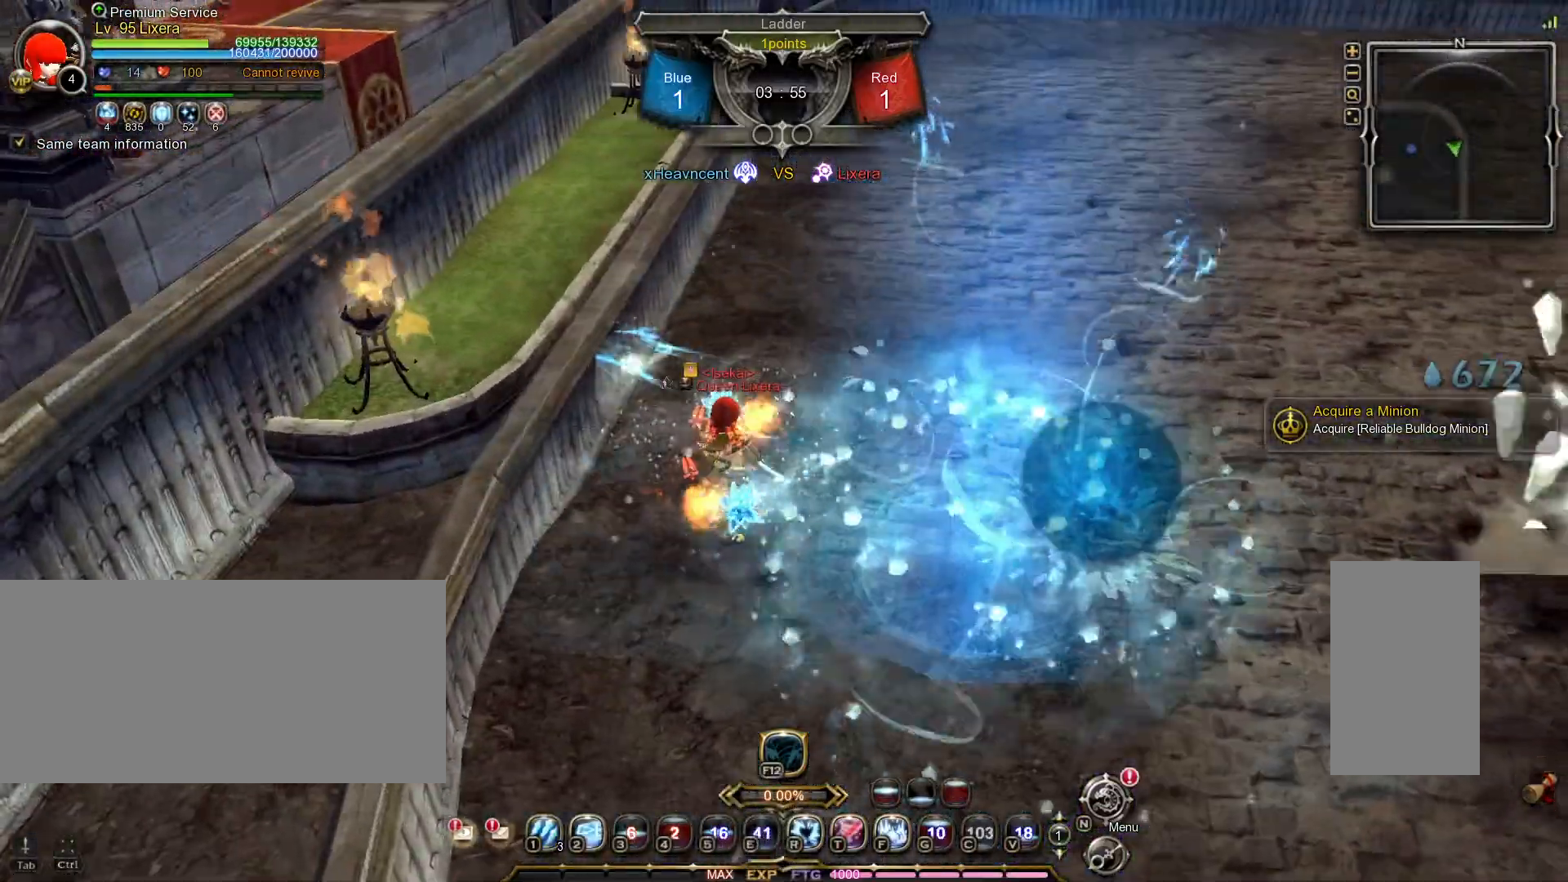
{"keys": ["shift_l", "w"], "mouse": [], "events": []}
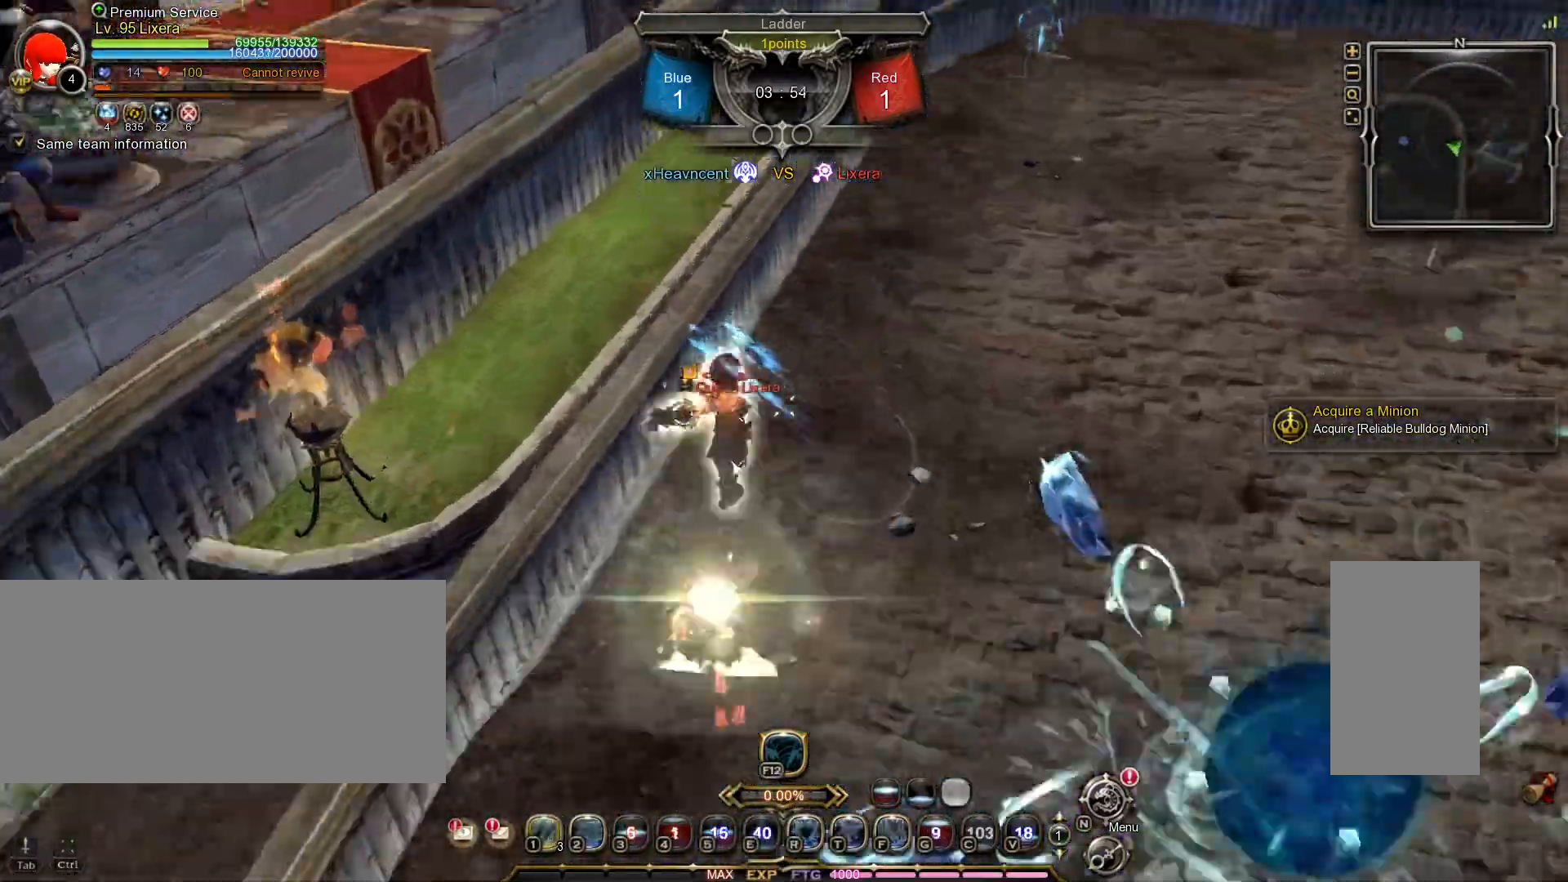
{"keys": ["1", "w"], "mouse": [], "events": [[167, "shift_l", "up"], [333, "1", "down"], [400, "1", "up"], [467, "1", "down"]]}
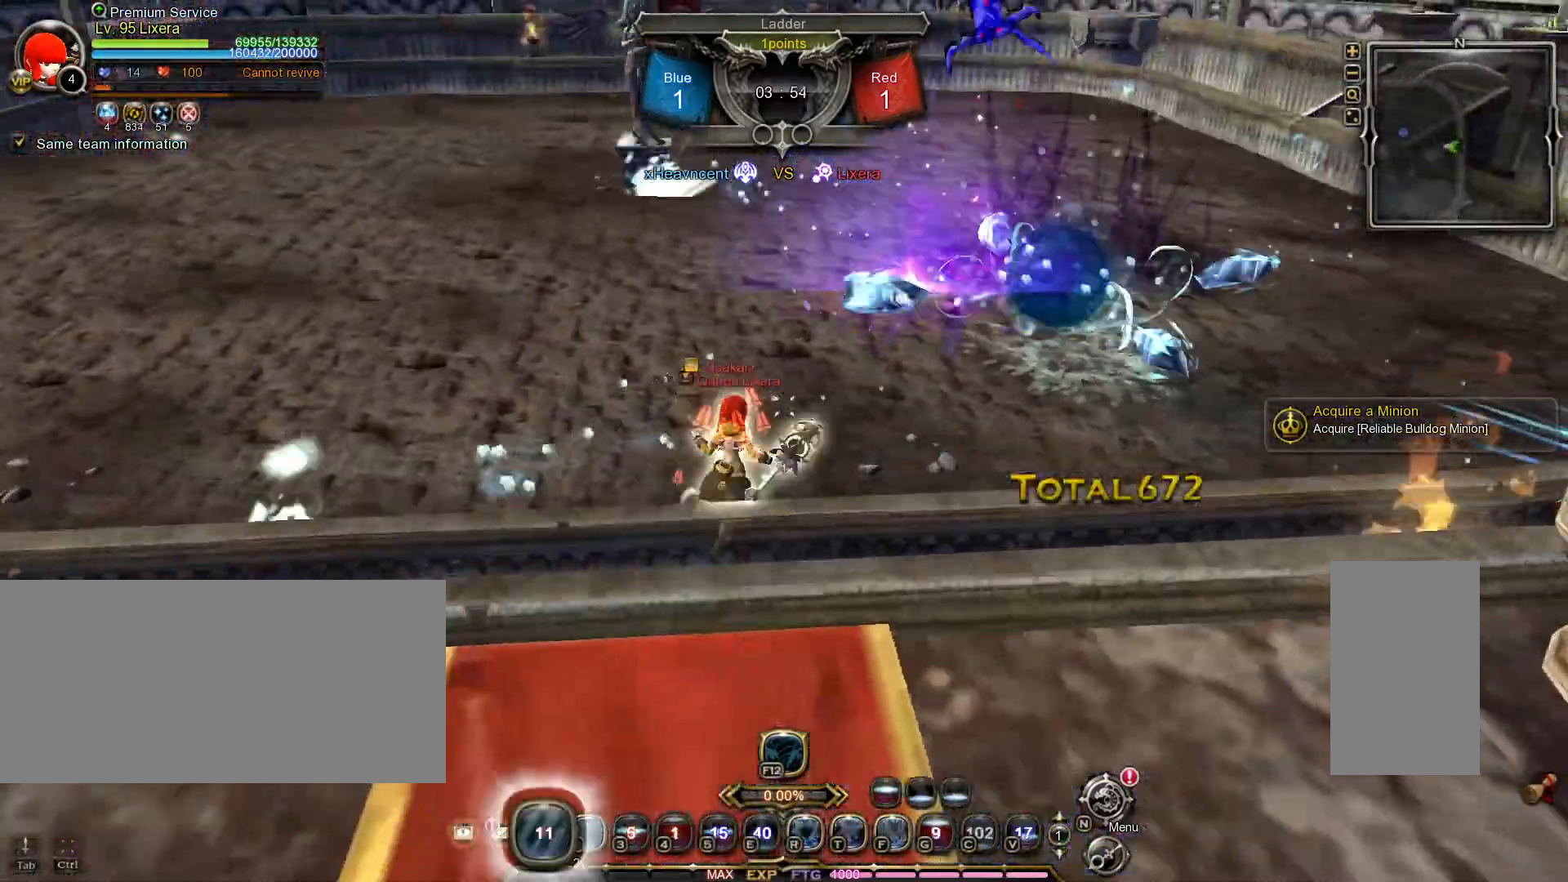
{"keys": [], "mouse": [], "events": [[50, "1", "up"], [117, "1", "down"], [367, "1", "up"], [367, "w", "up"]]}
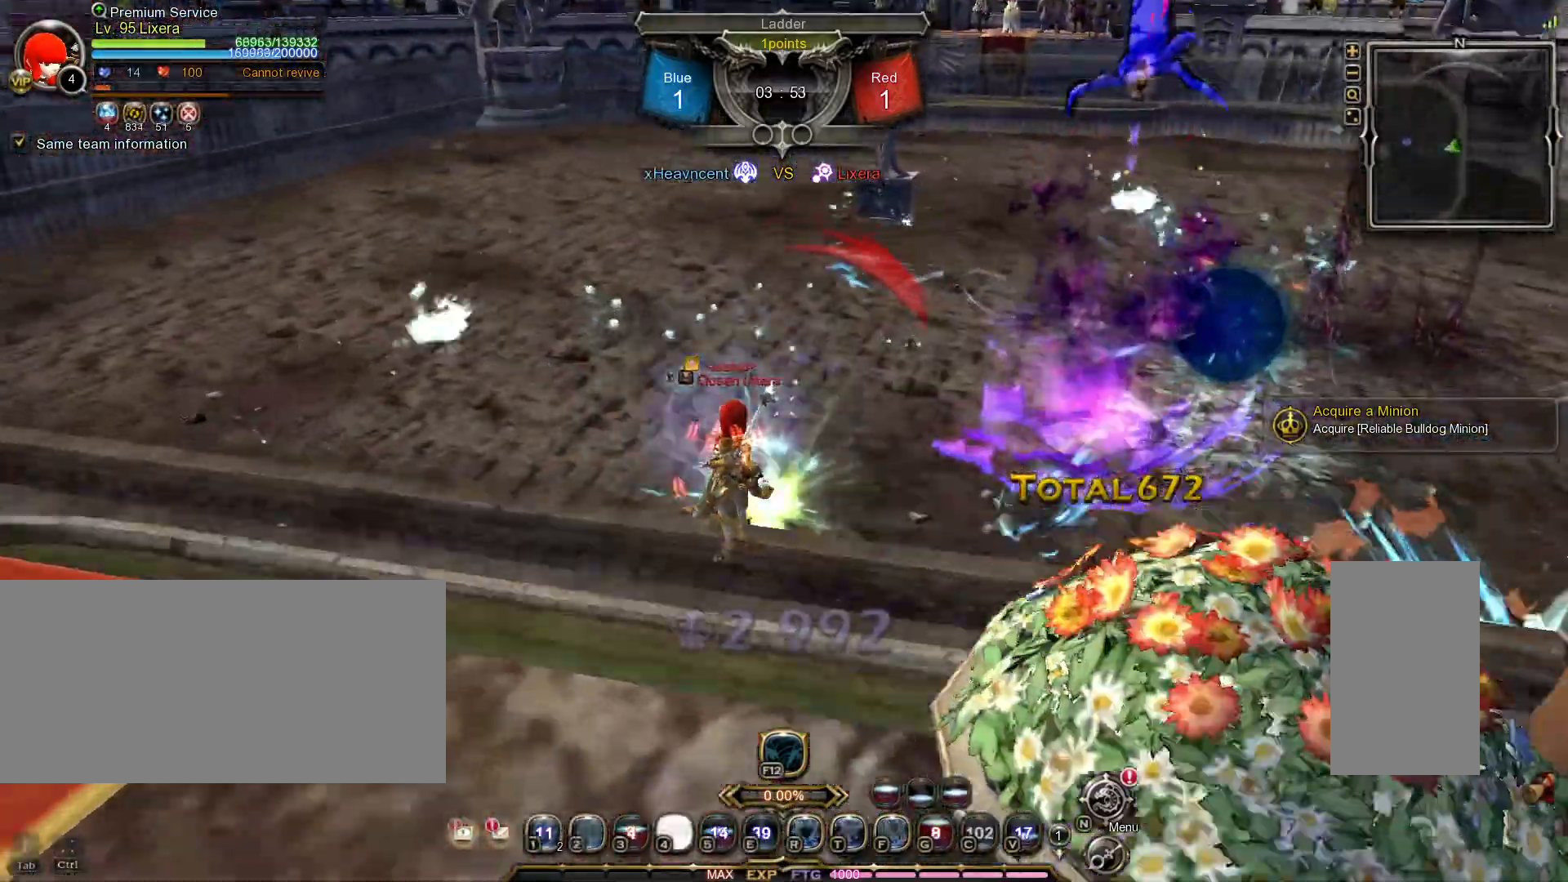
{"keys": [], "mouse": [], "events": [[33, "mouse_right", "down"], [150, "mouse_right", "up"]]}
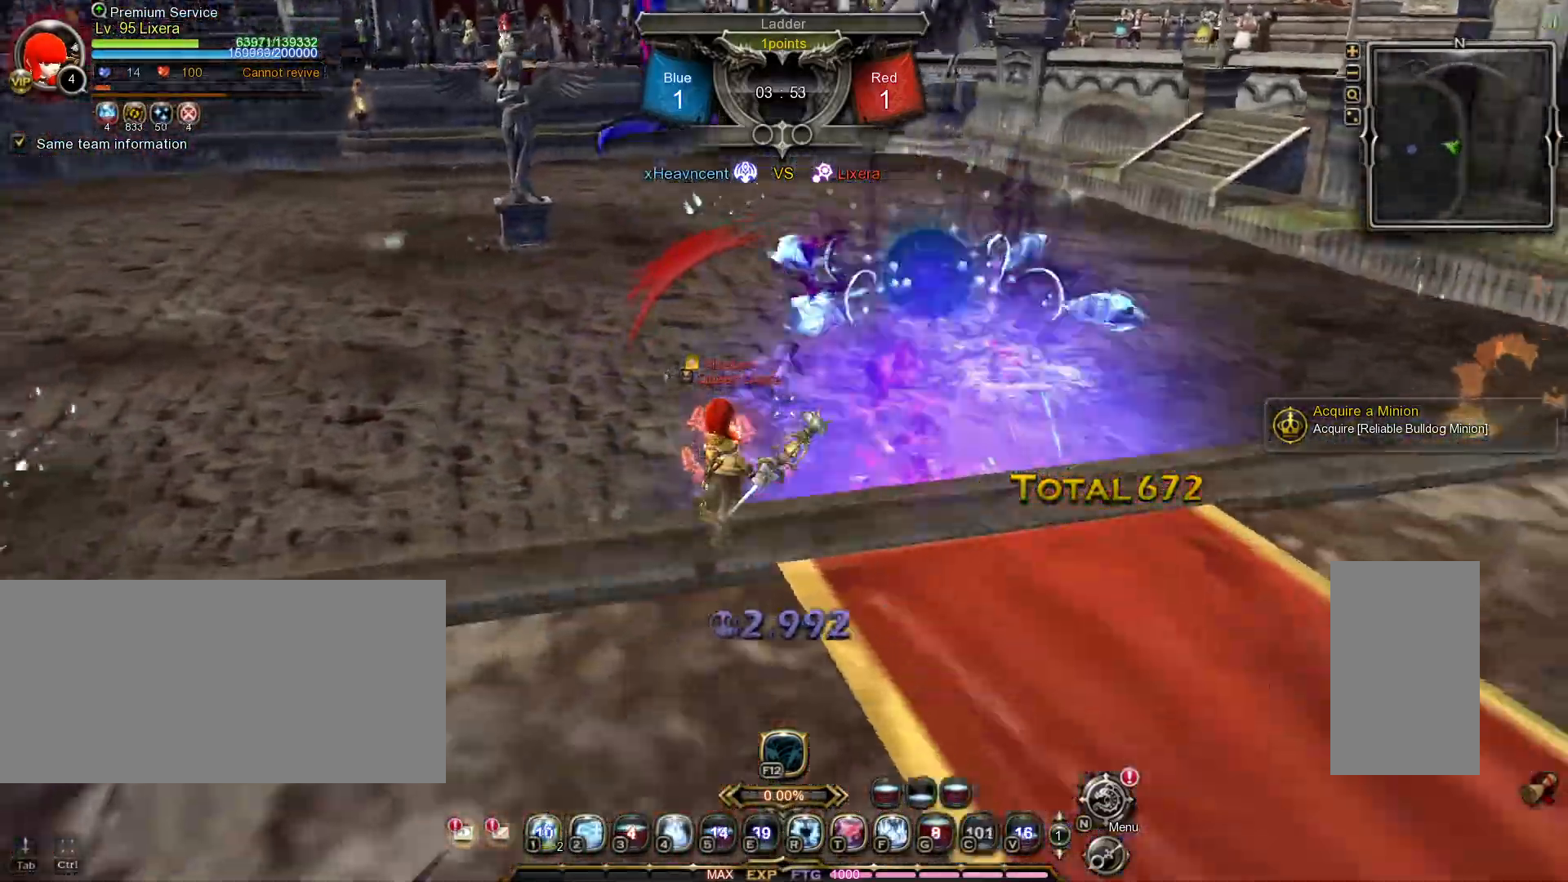
{"keys": [], "mouse": [], "events": [[67, "w", "down"], [200, "r", "down"], [250, "r", "up"], [317, "r", "down"], [383, "r", "up"], [383, "w", "up"]]}